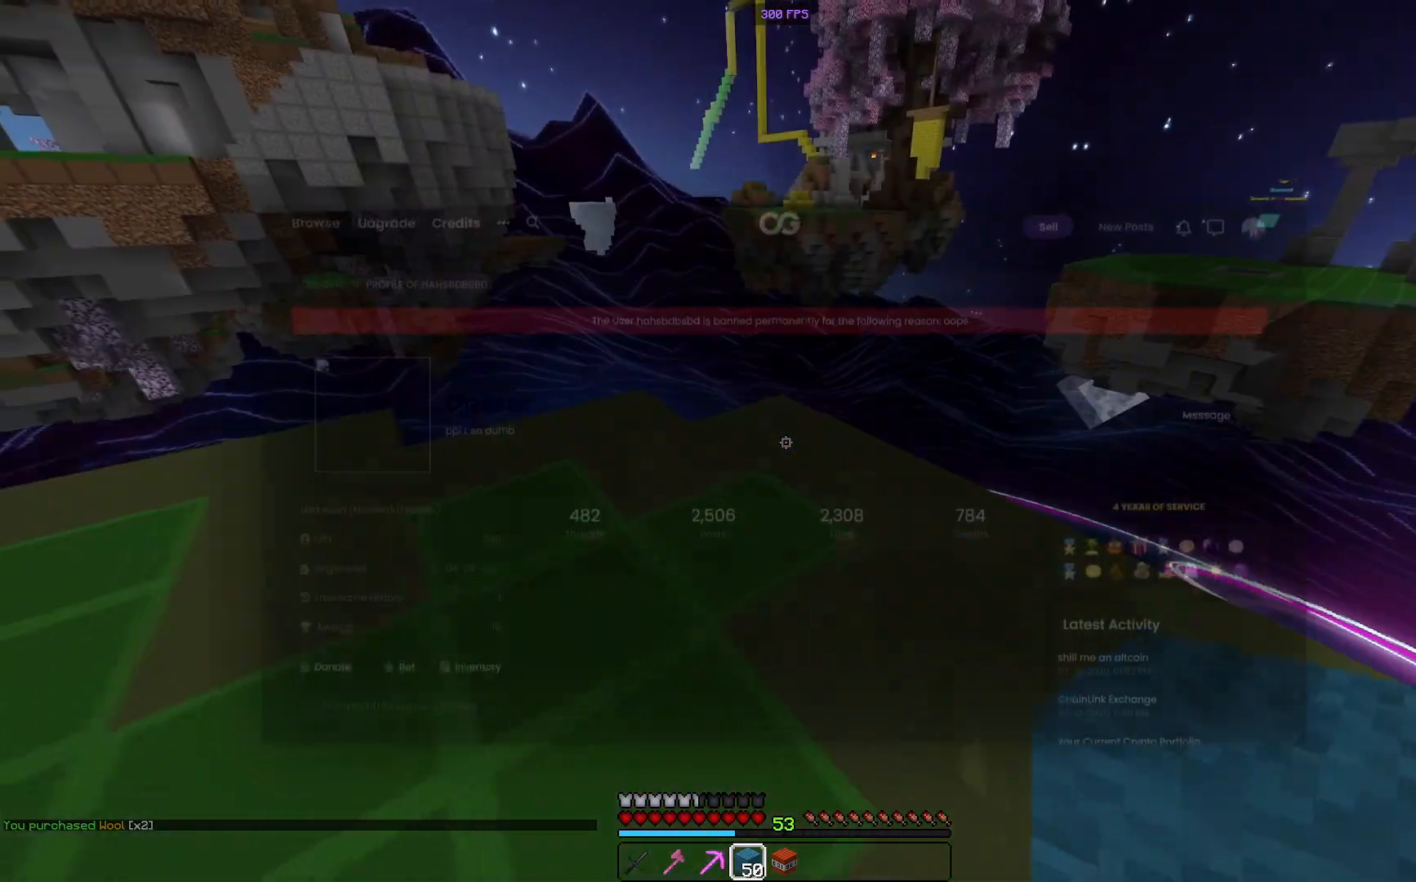
Gameplay with keyboard and mouse; each line is a JSON object with the keys and mouse buttons held at the frame after it. "events" lists presses ("down") and releases ("up") of "a", "d", "s", "space", "w", "mouse_left" and "mouse_right" between this image and that frame as [ms after this image, input, new state], when the widget could be followed in between. "mouse_left", "mouse_right" = the "left", "right" buttons of the "mouse" list. No other keys are recorded. Fast repeated clicks can show as one long hold. Mouse movement is not recorded.
{"keys": ["a"], "mouse": [], "events": [[66, "mouse_right", "down"], [183, "space", "down"], [216, "mouse_right", "up"], [350, "a", "down"], [367, "space", "up"], [467, "w", "up"]]}
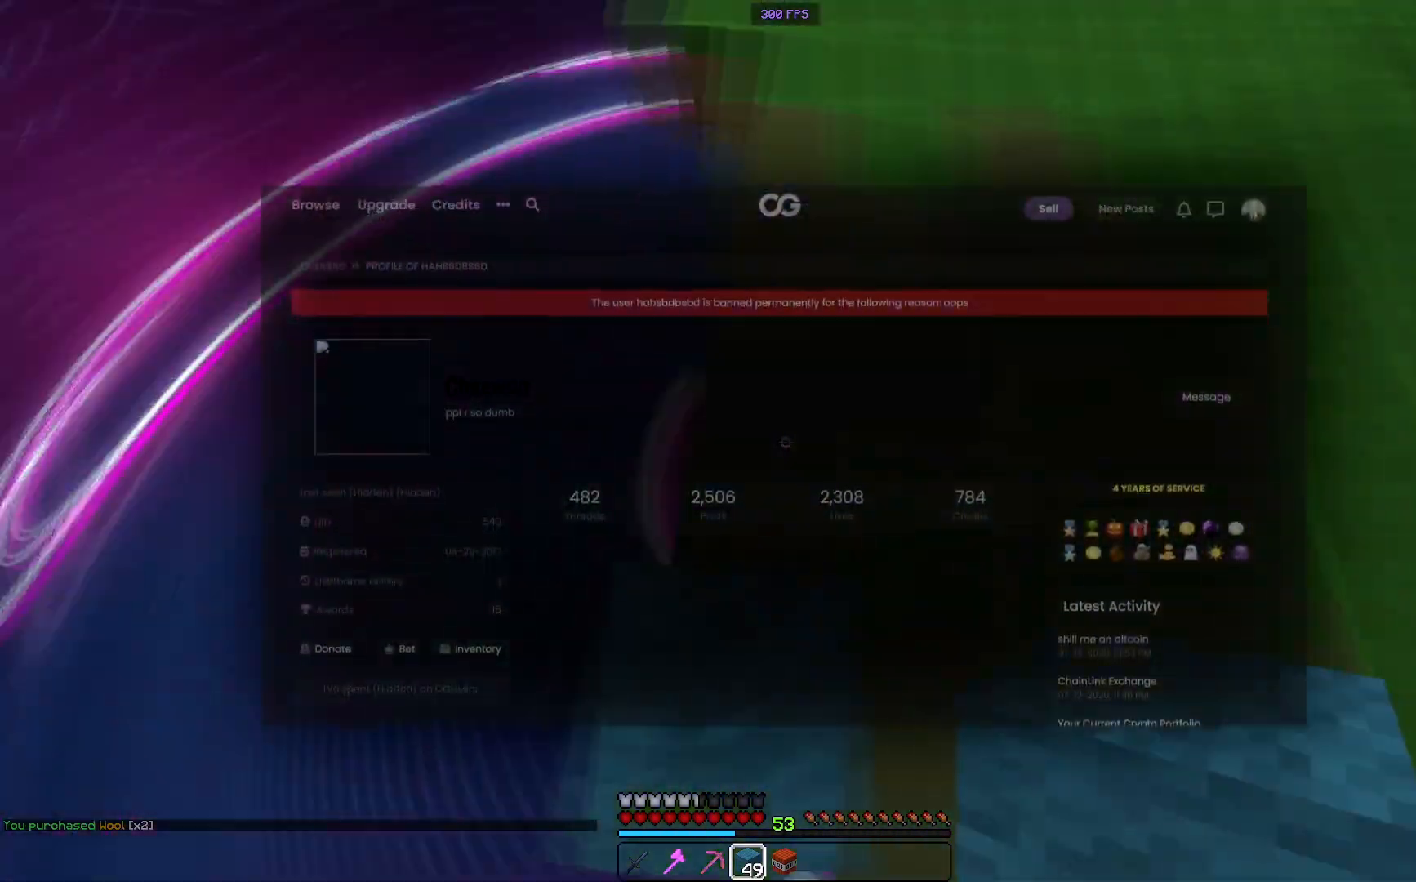
{"keys": ["a", "s"], "mouse": [], "events": [[67, "s", "down"]]}
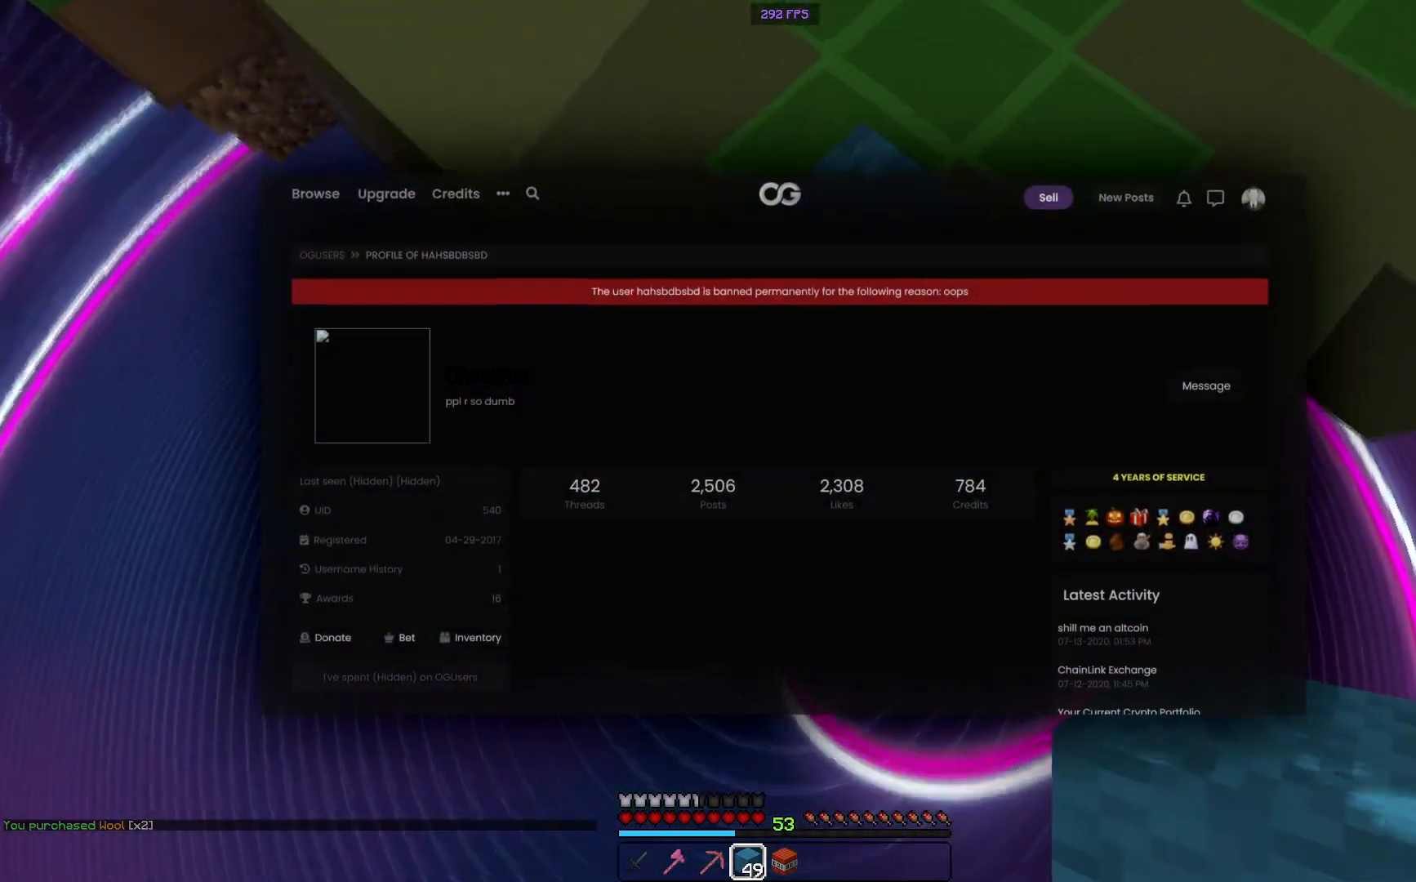
{"keys": ["a", "s"], "mouse": ["right"], "events": [[183, "mouse_right", "down"]]}
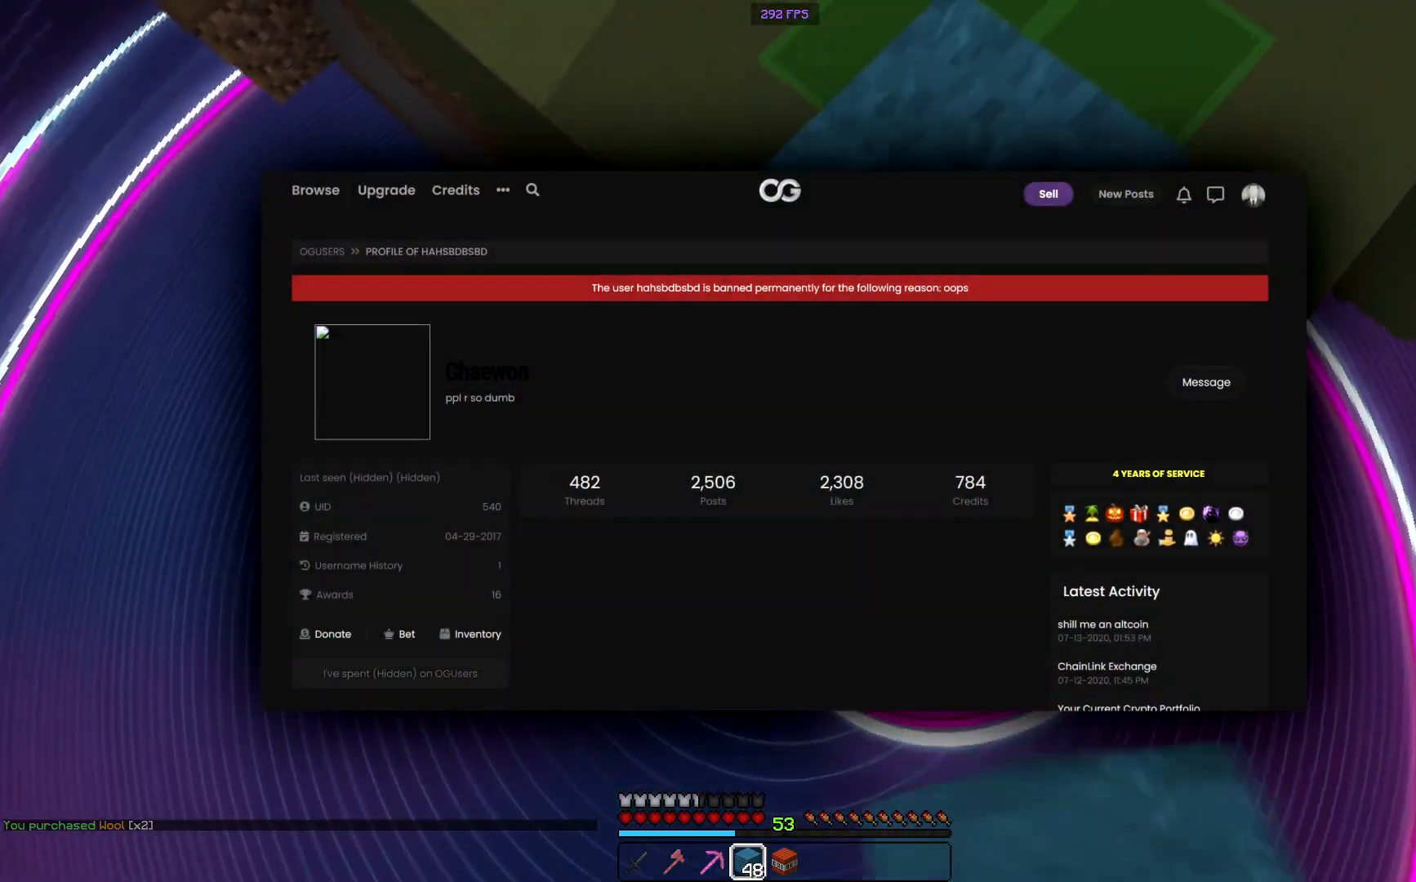
{"keys": ["a", "s"], "mouse": ["right"], "events": []}
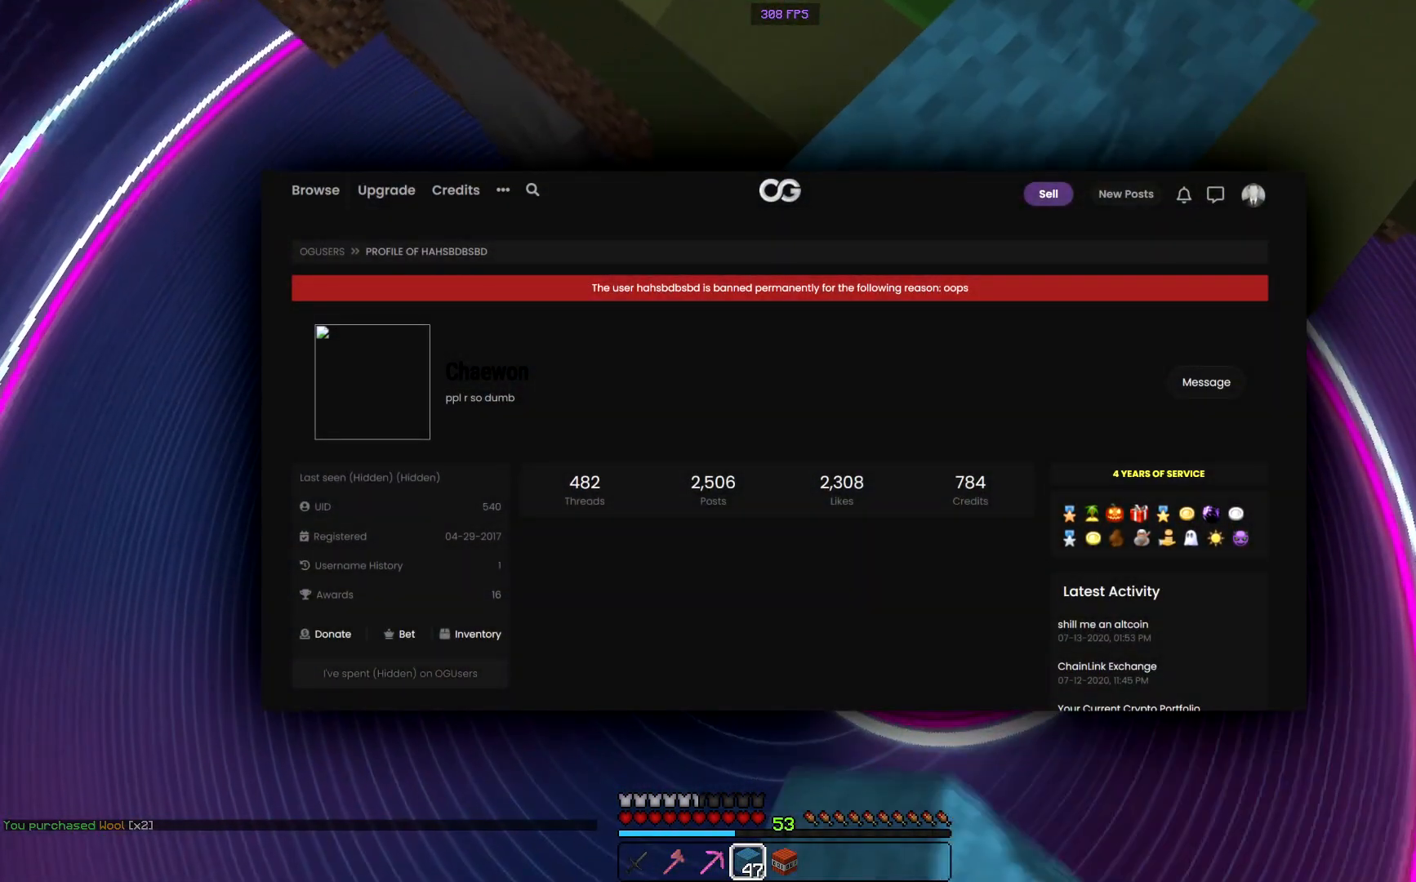
{"keys": ["a", "s"], "mouse": ["right"], "events": []}
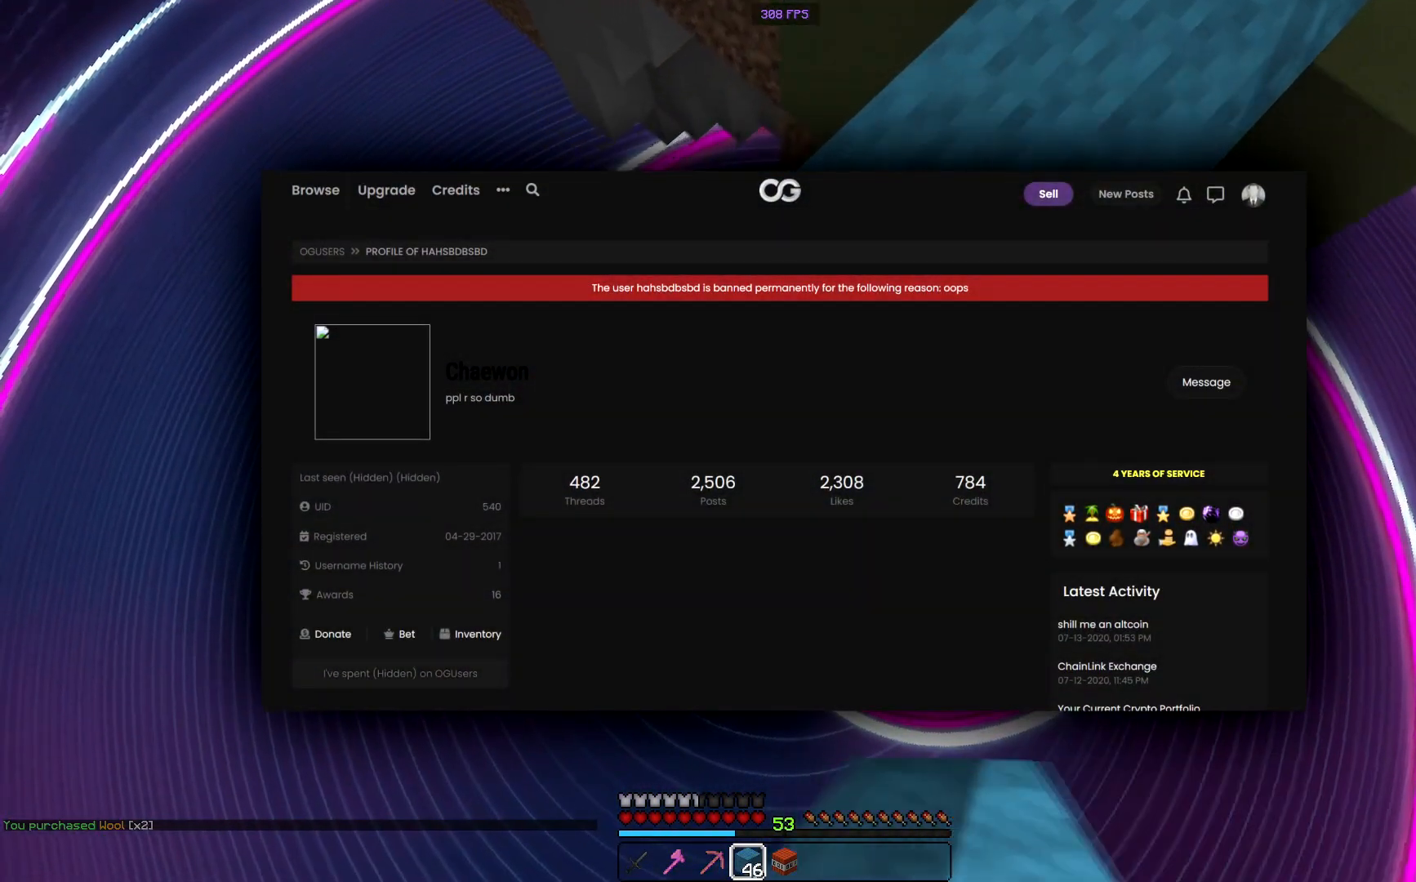
{"keys": ["a", "s"], "mouse": ["right"], "events": []}
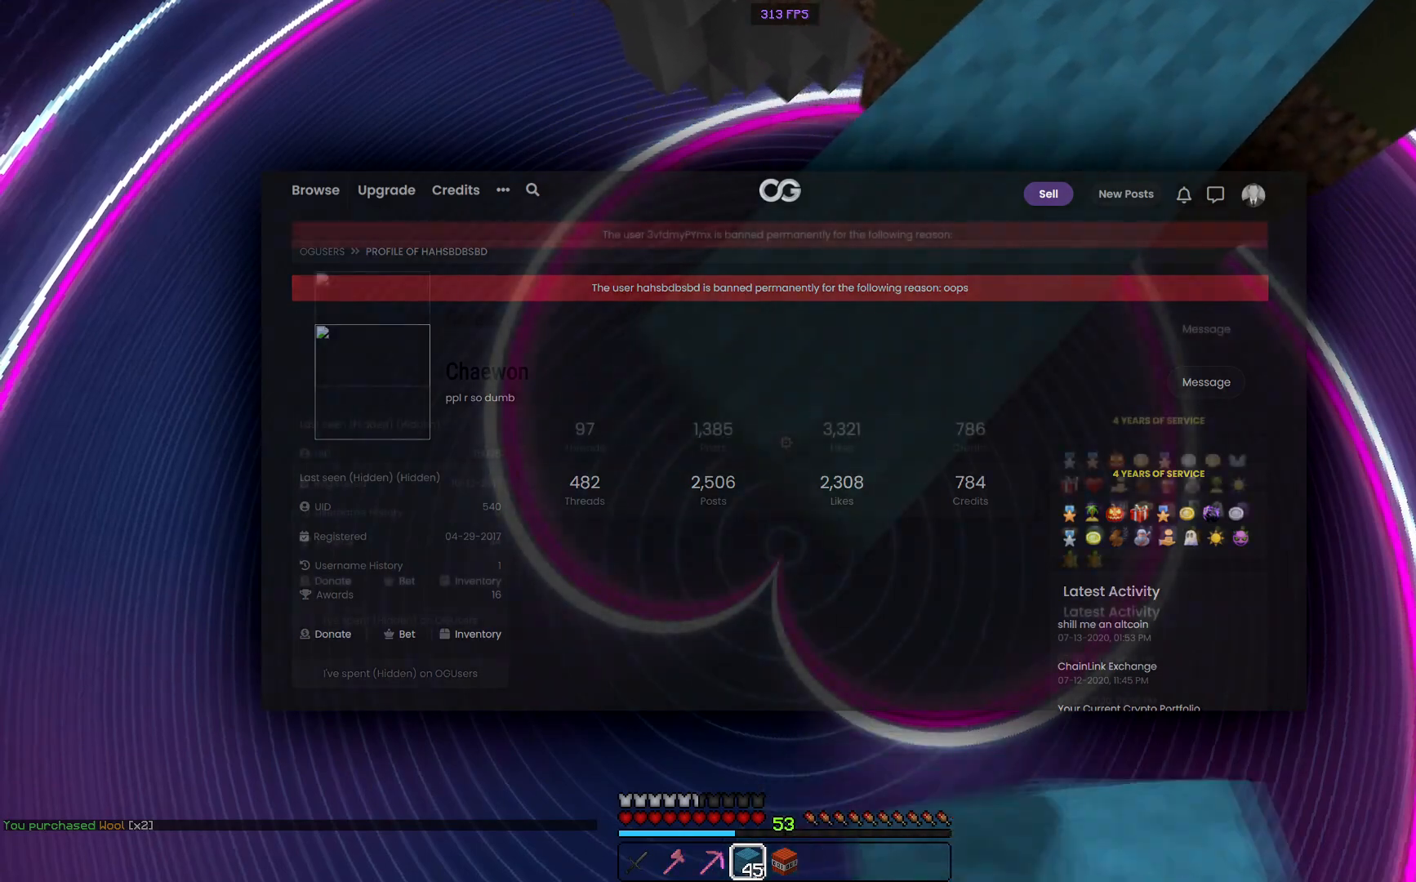
{"keys": ["a", "s"], "mouse": ["right"], "events": []}
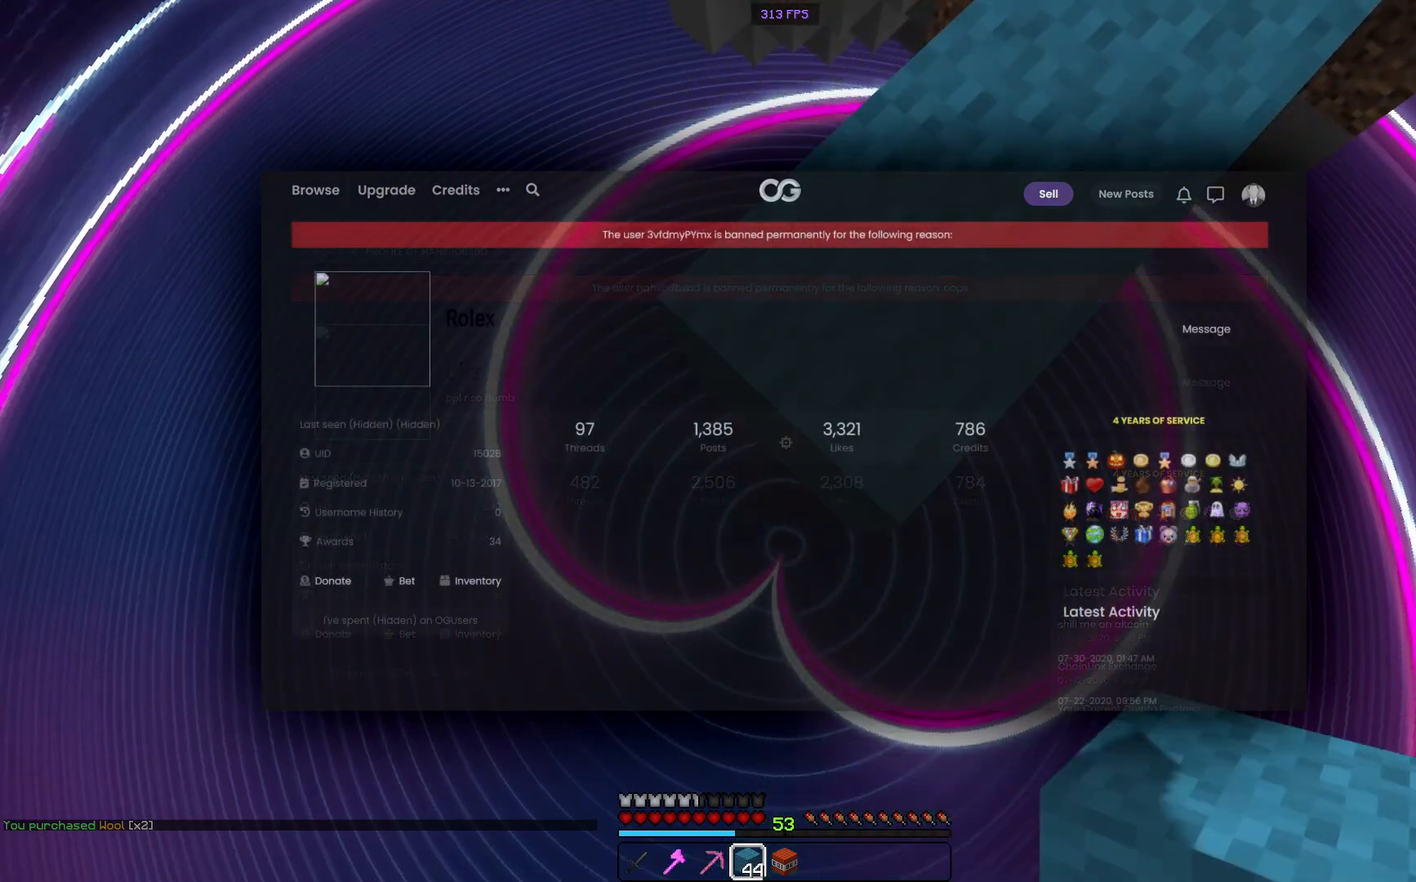
{"keys": ["a", "s"], "mouse": ["right"], "events": []}
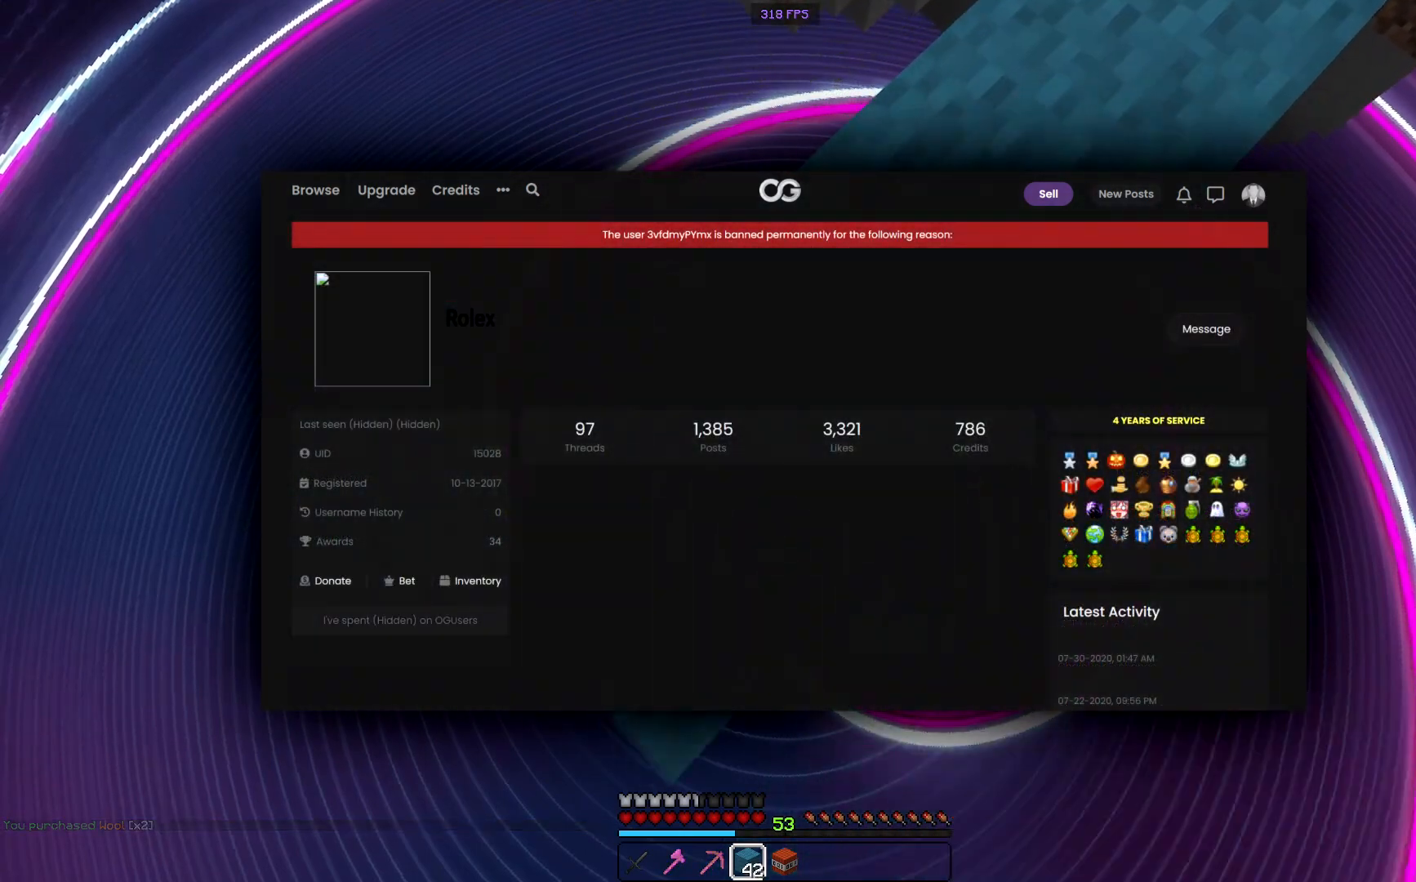
{"keys": ["a", "s"], "mouse": ["right"], "events": []}
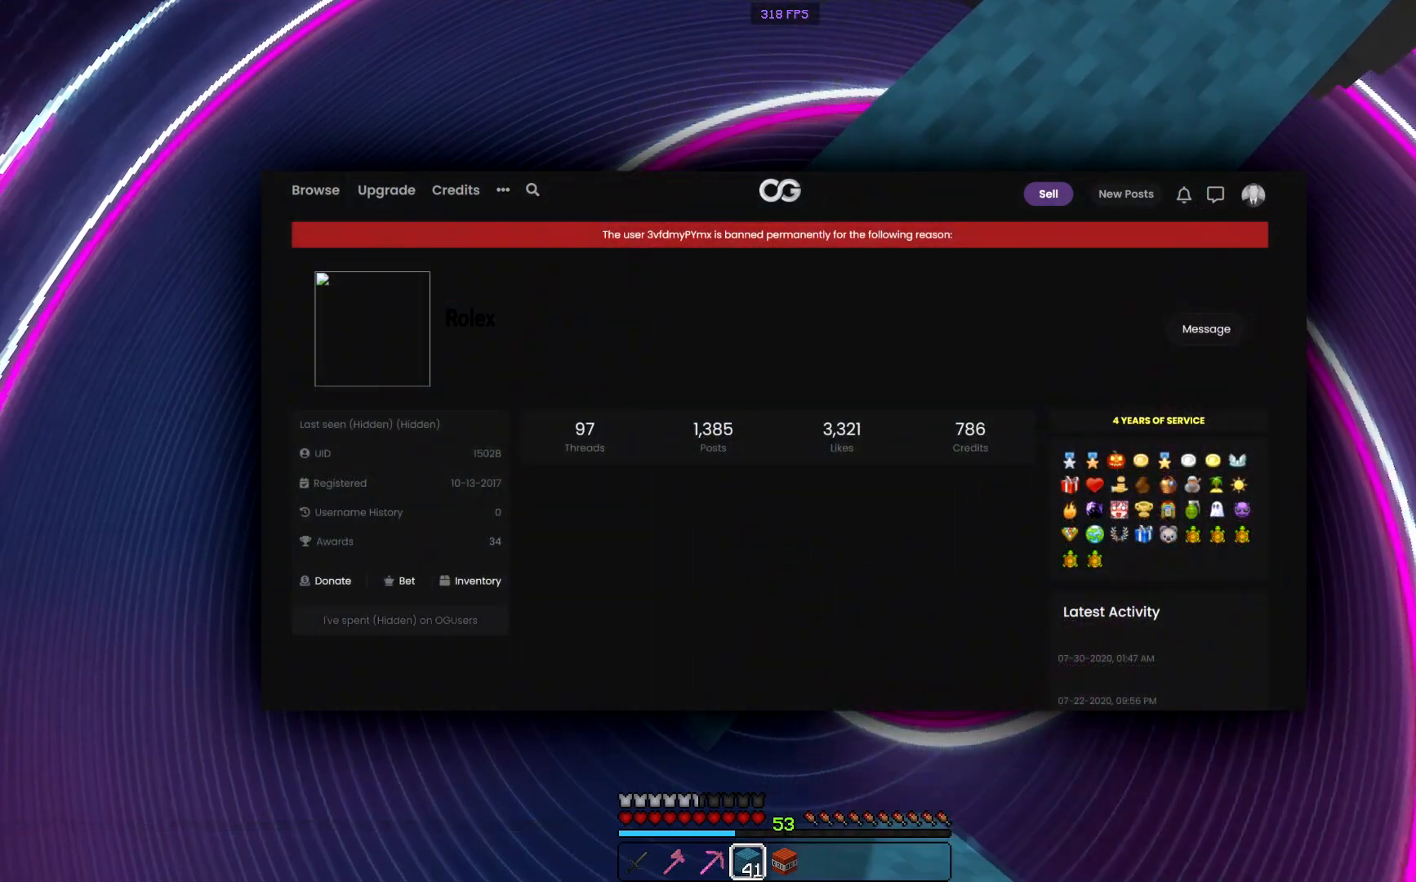
{"keys": ["a", "s"], "mouse": ["right"], "events": []}
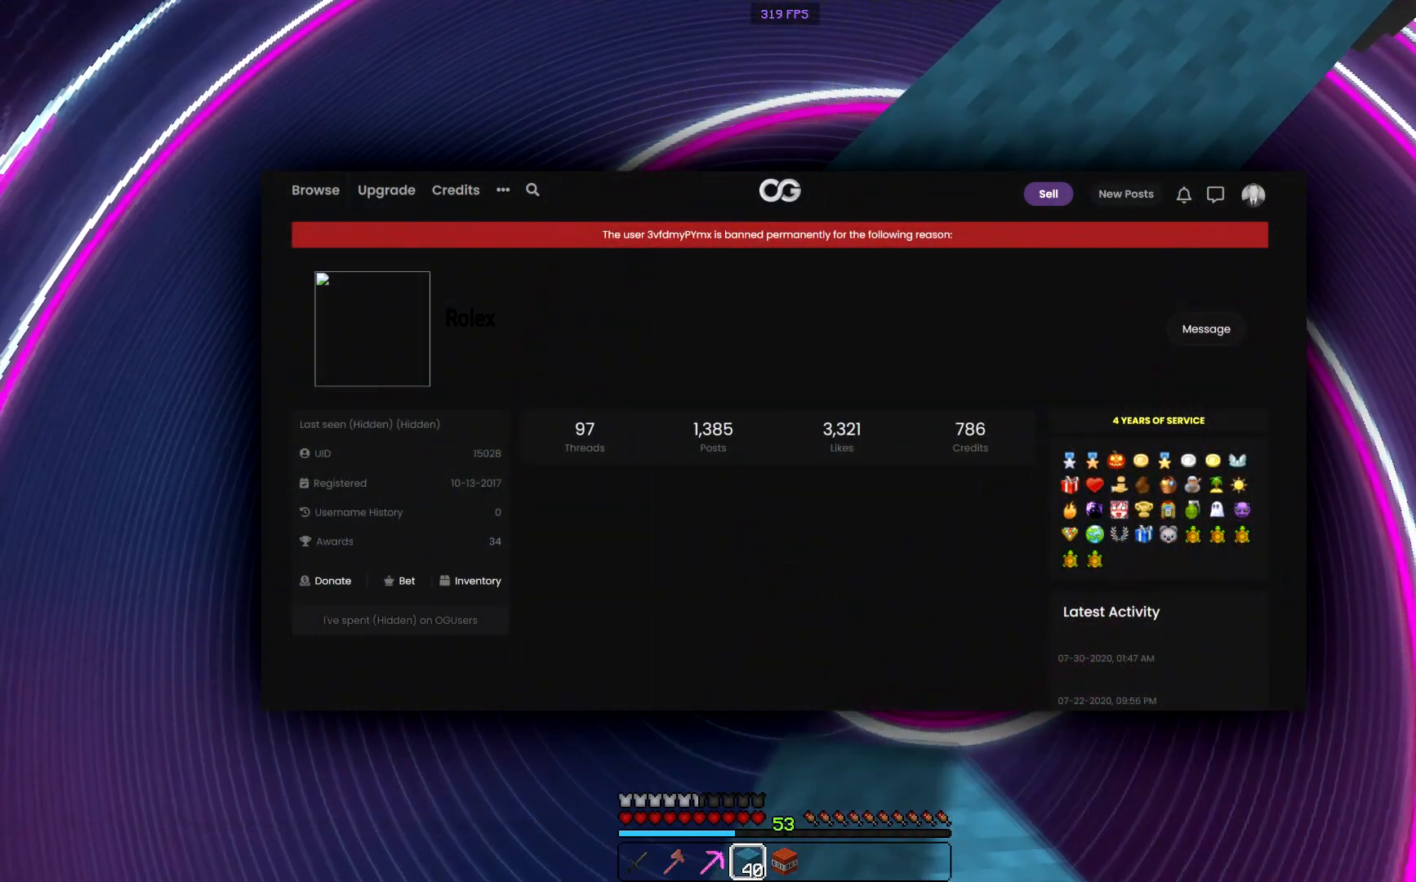
{"keys": ["a", "s"], "mouse": ["right"], "events": []}
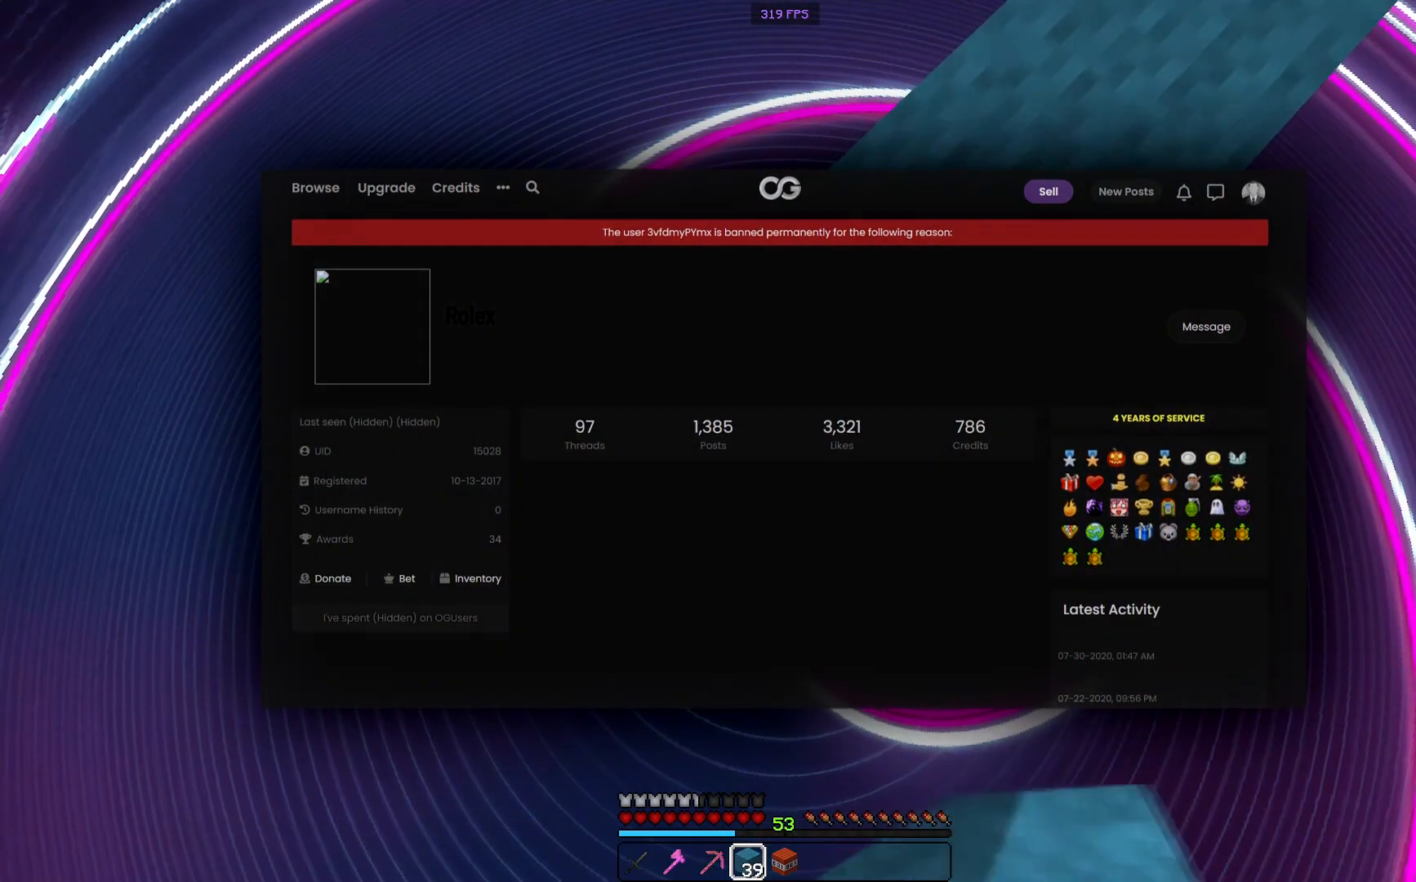
{"keys": ["a", "s"], "mouse": ["right"], "events": []}
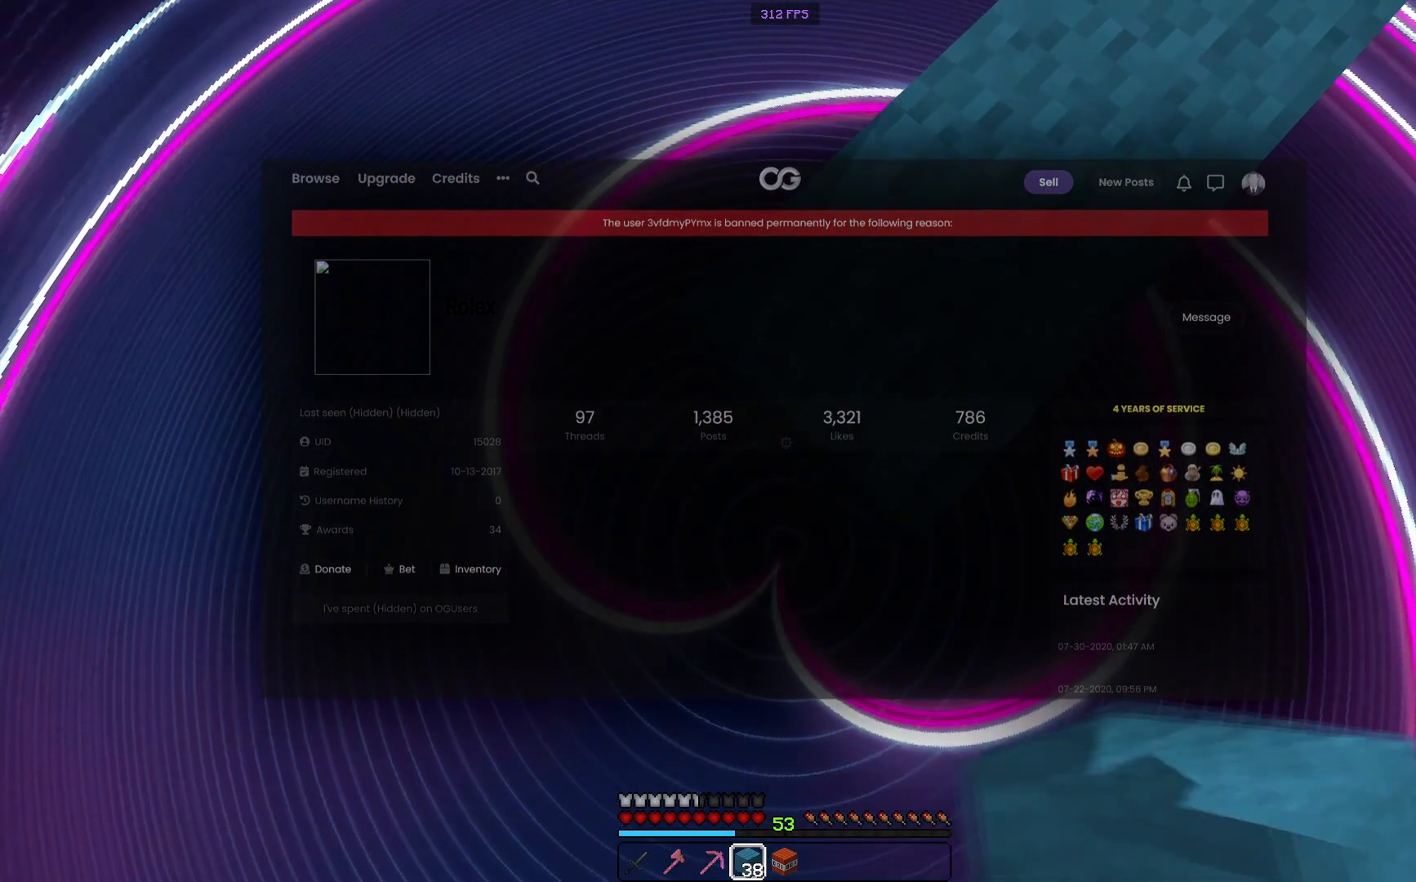
{"keys": ["a", "s"], "mouse": ["right"], "events": []}
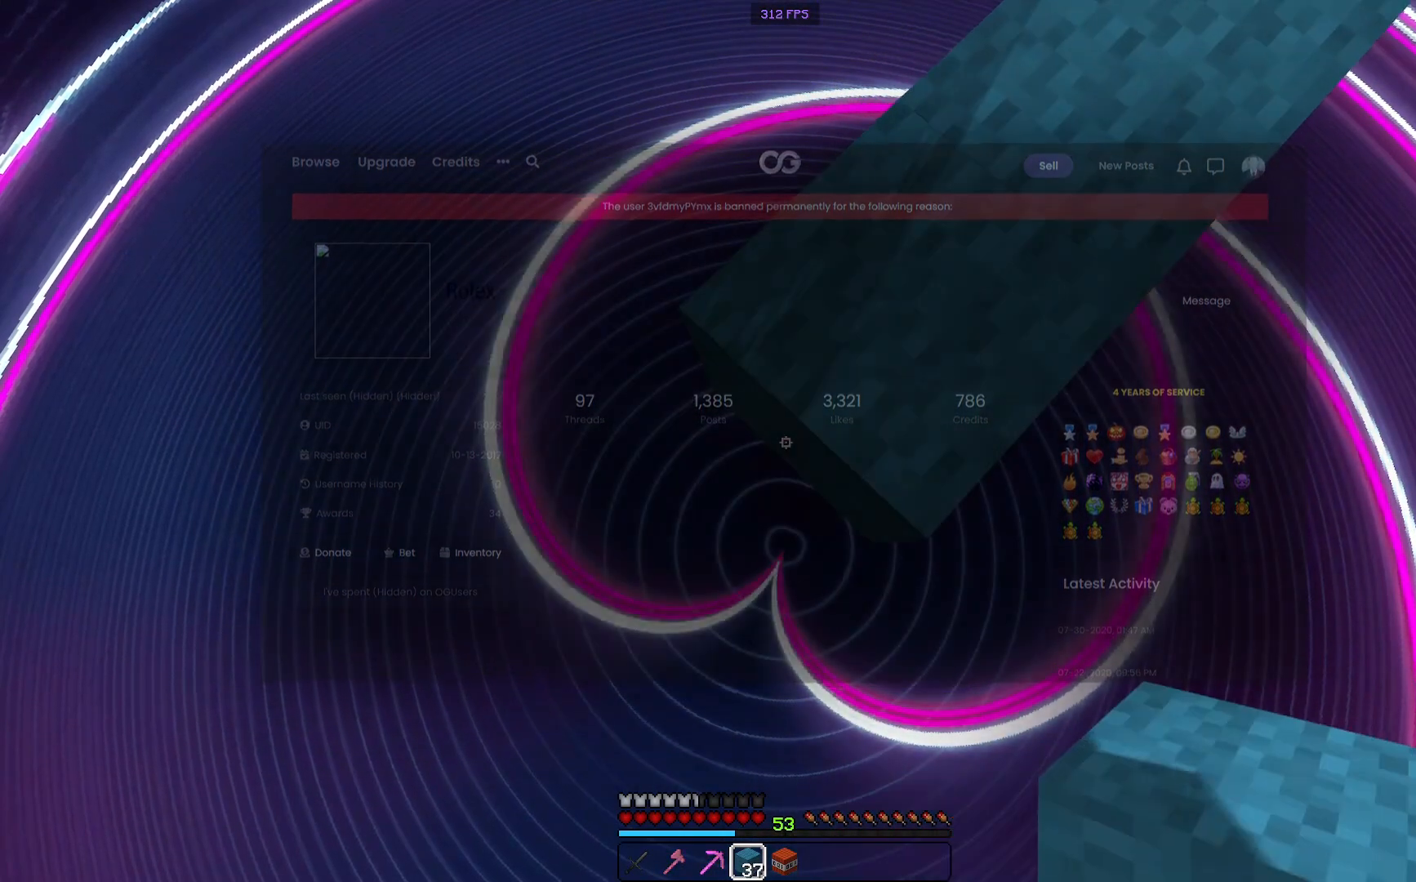
{"keys": ["a", "s"], "mouse": ["right"], "events": []}
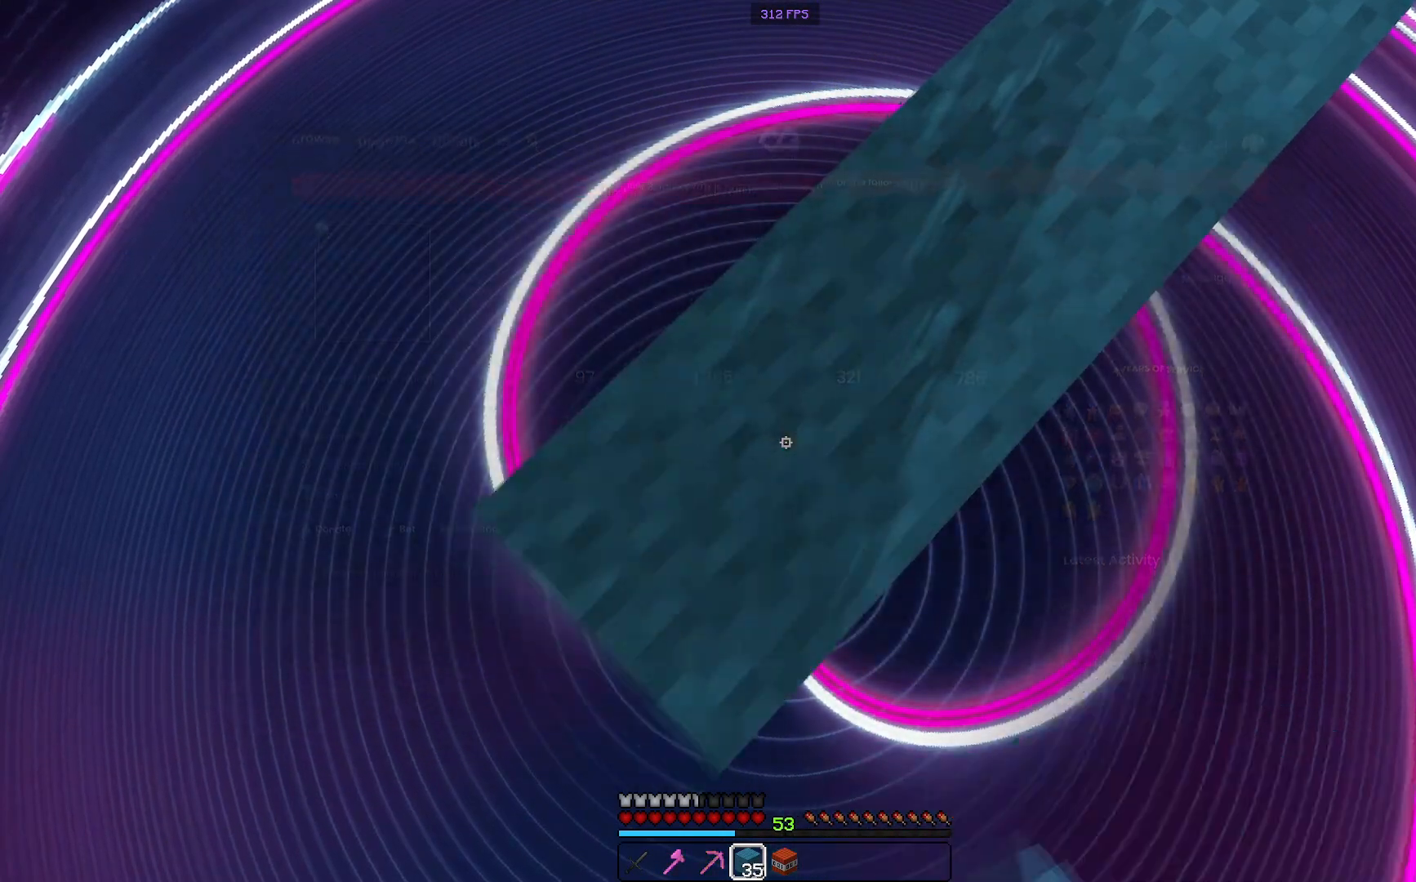
{"keys": ["a", "s"], "mouse": ["right"], "events": []}
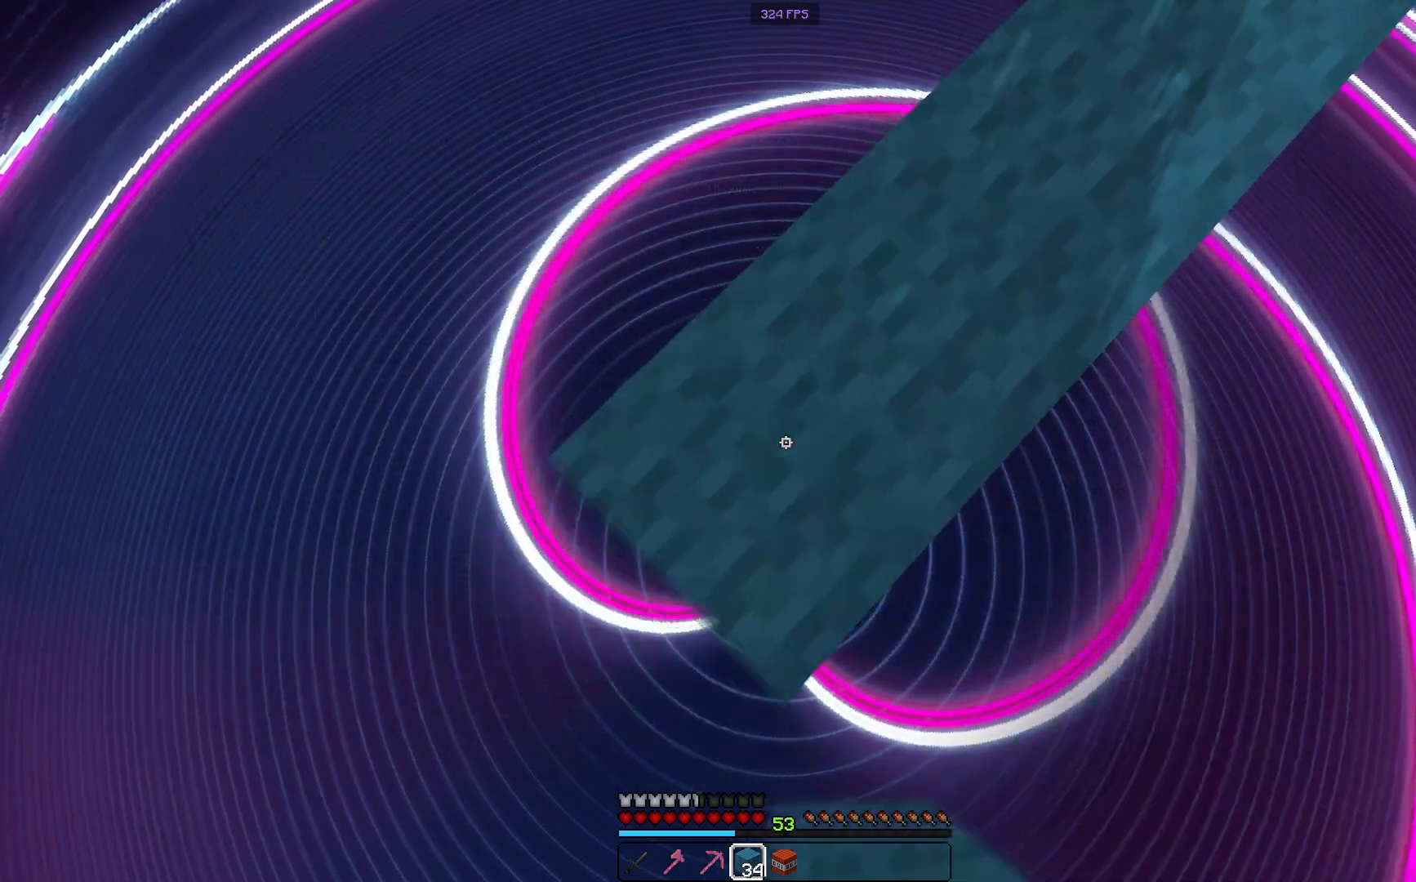
{"keys": ["a", "s"], "mouse": ["right"], "events": []}
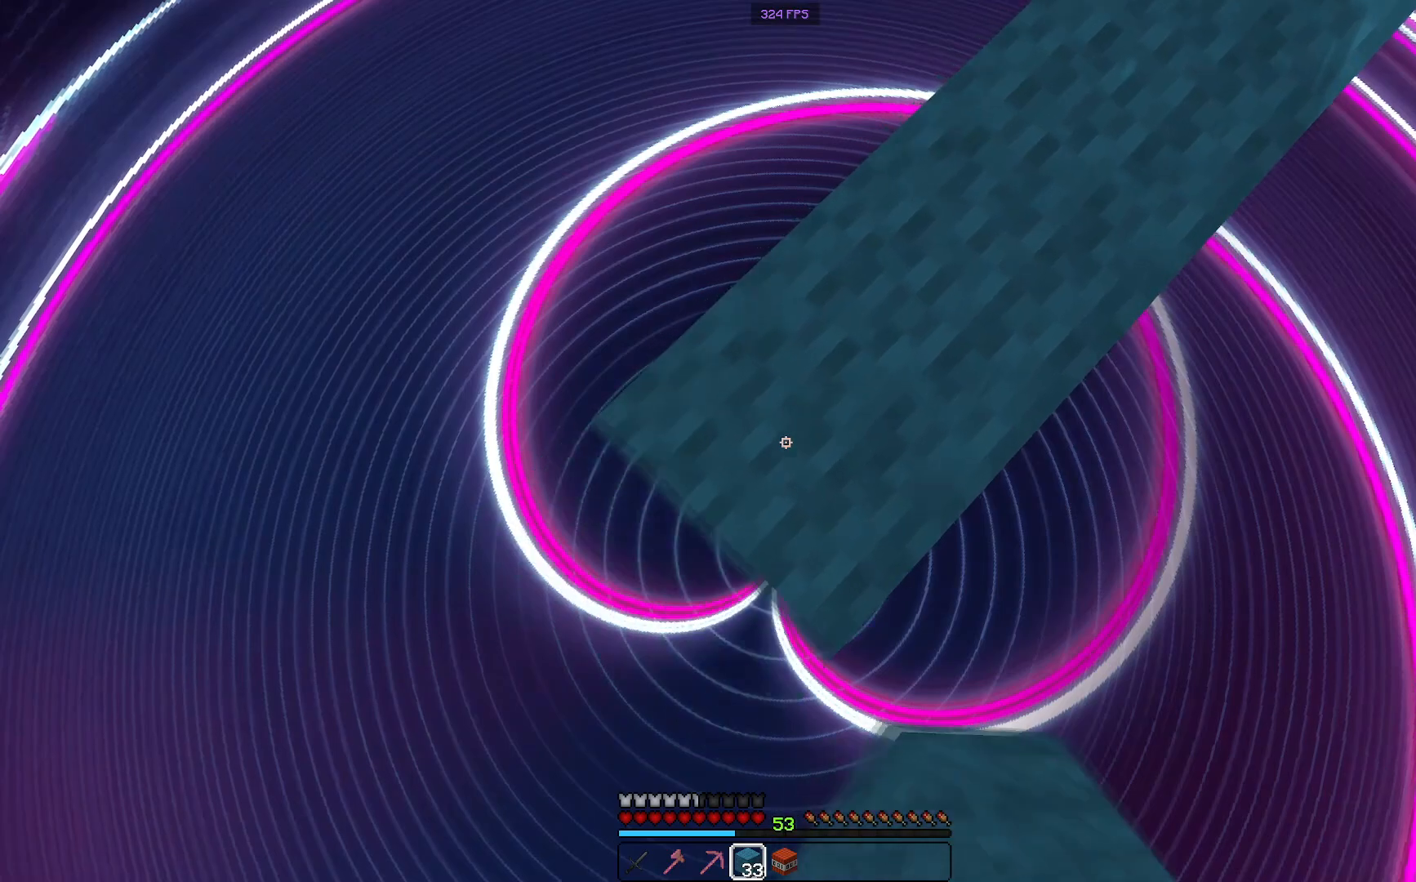
{"keys": ["a", "s"], "mouse": ["right"], "events": []}
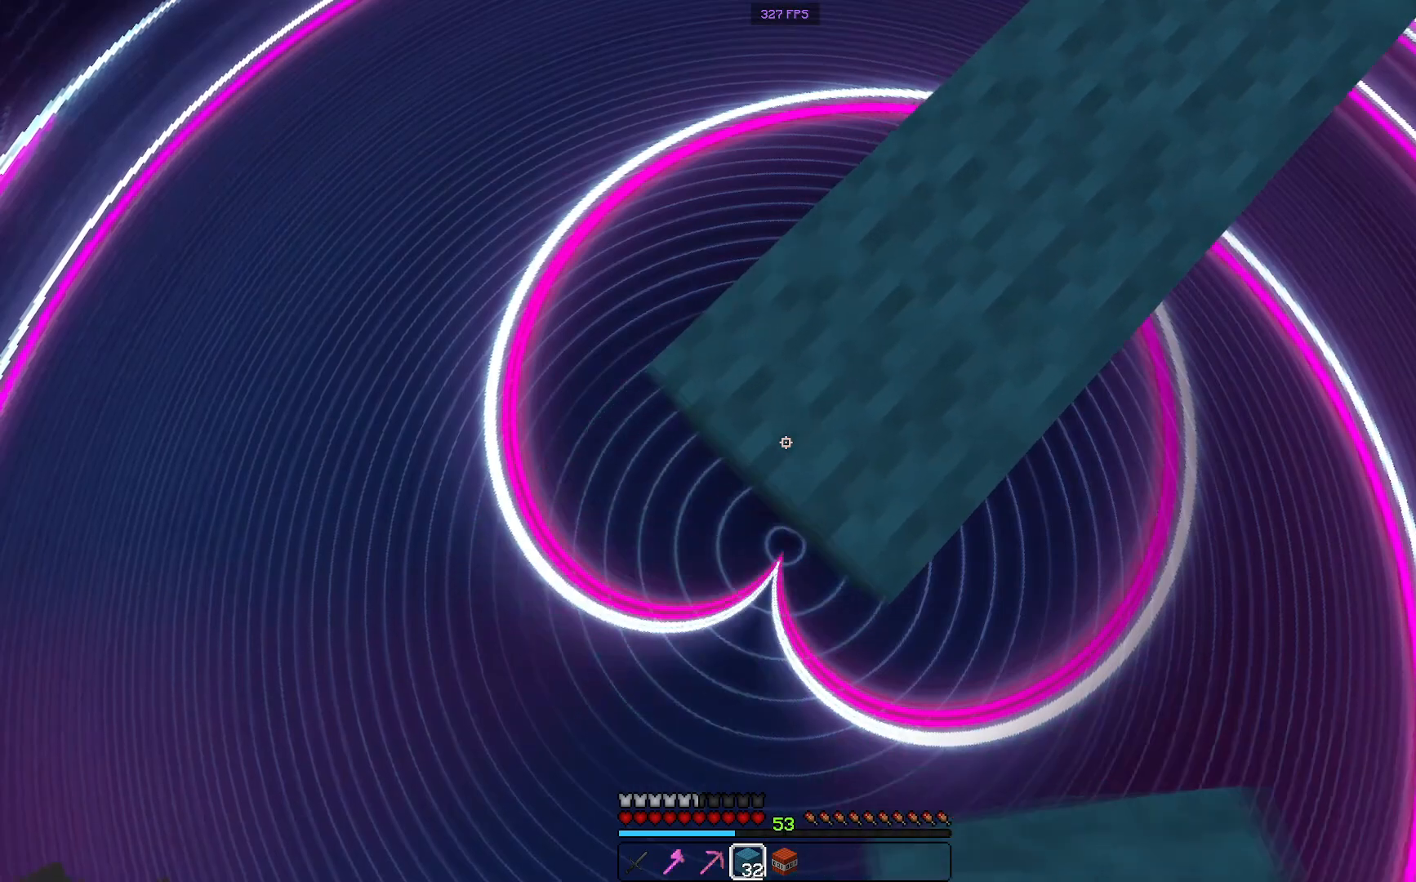
{"keys": ["a", "s"], "mouse": ["right"], "events": []}
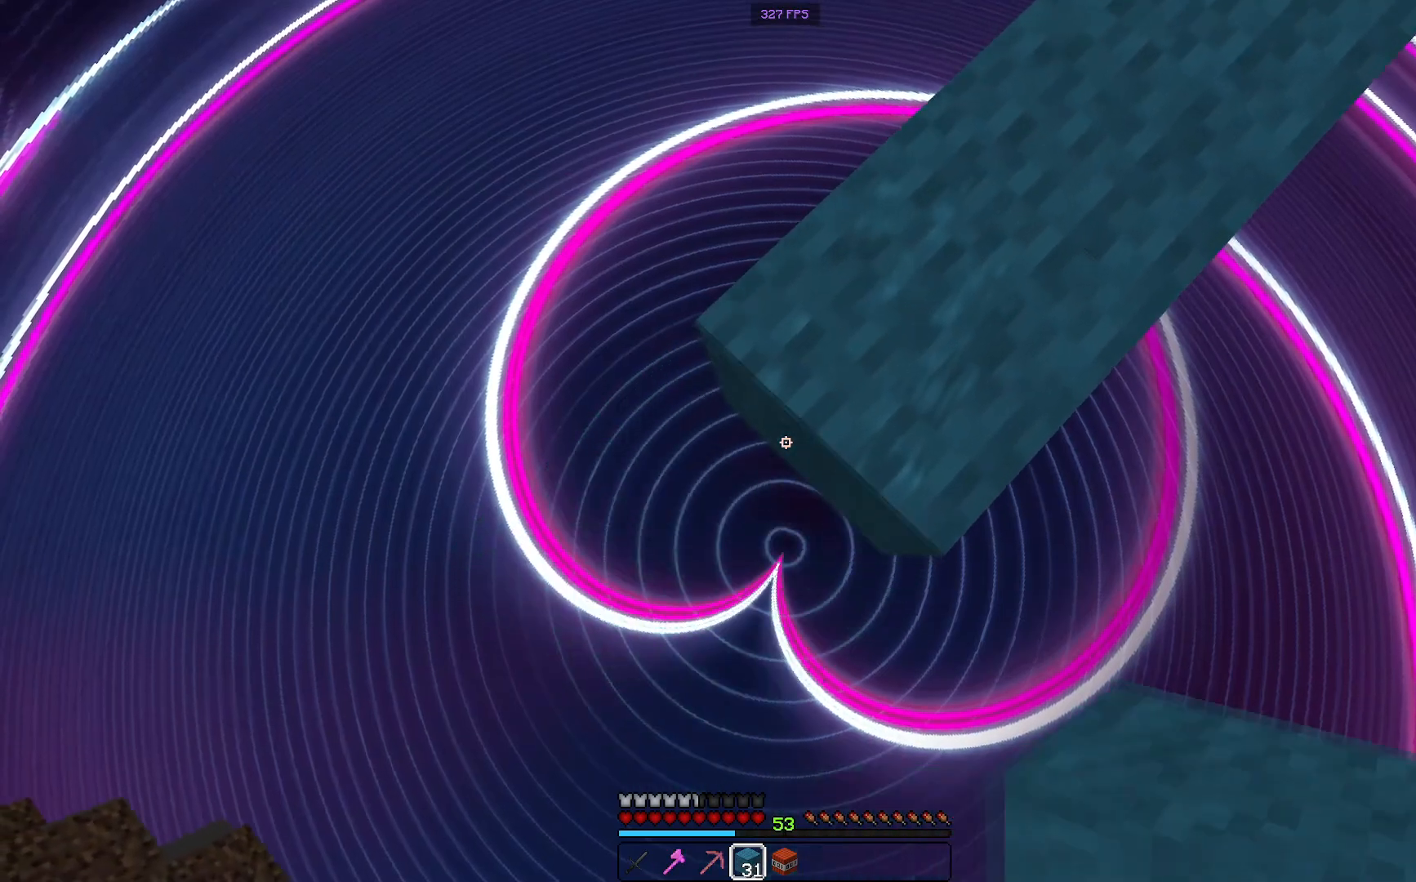
{"keys": ["a", "s"], "mouse": ["right"], "events": []}
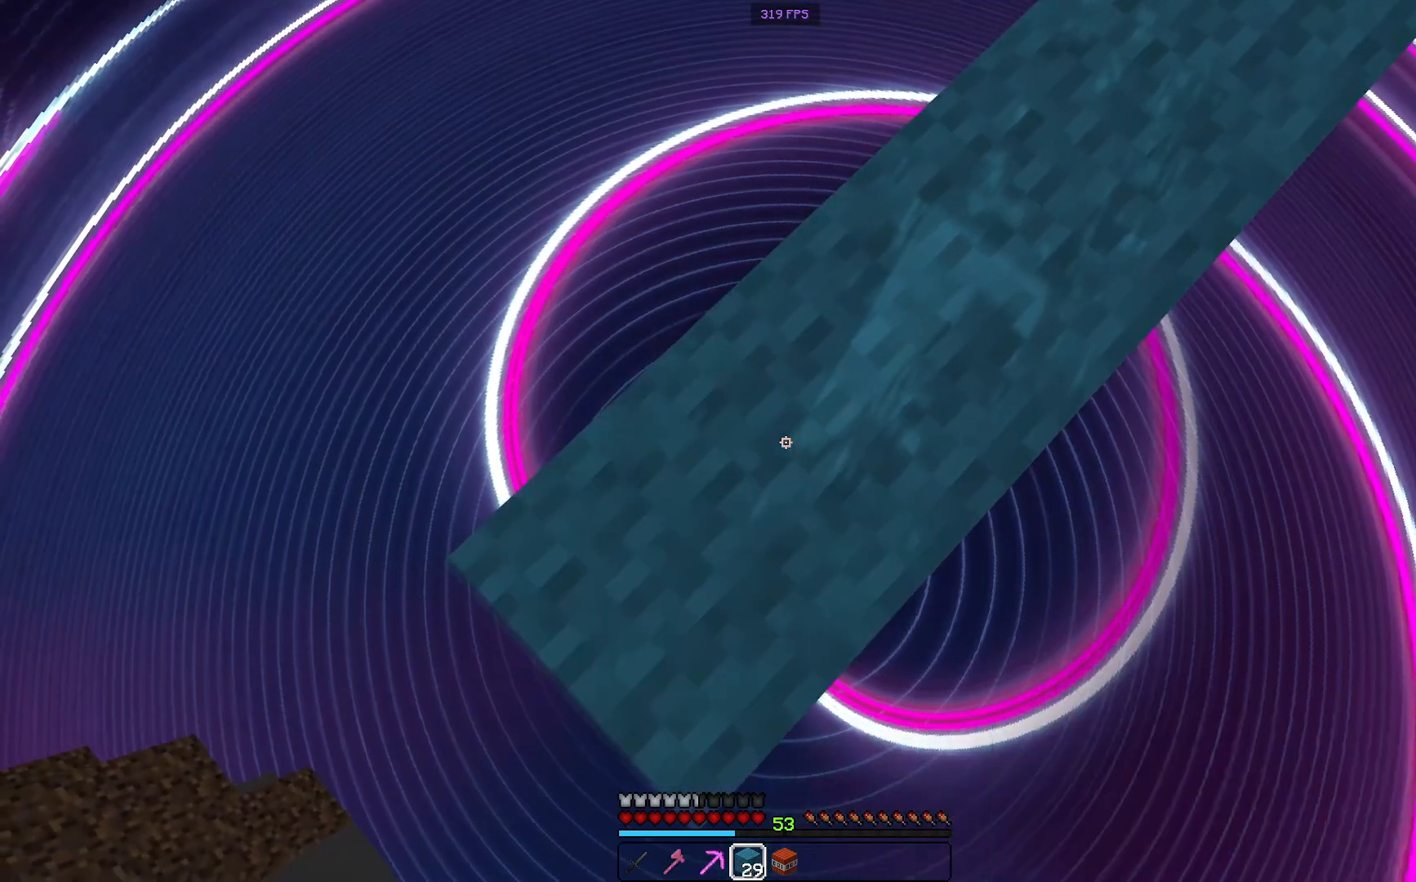
{"keys": ["a", "s"], "mouse": ["right"], "events": []}
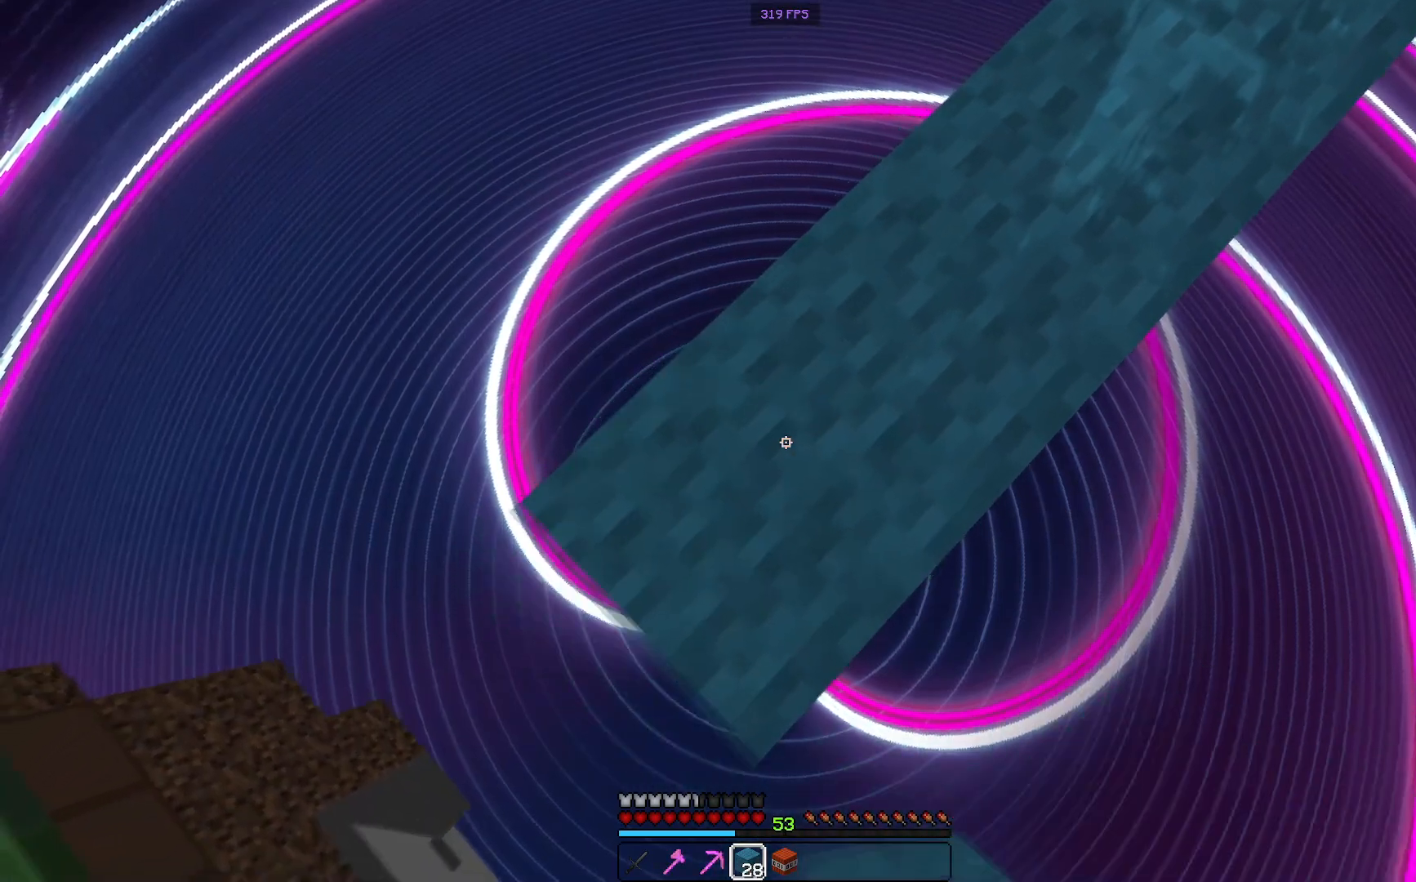
{"keys": ["a", "s"], "mouse": ["right"], "events": []}
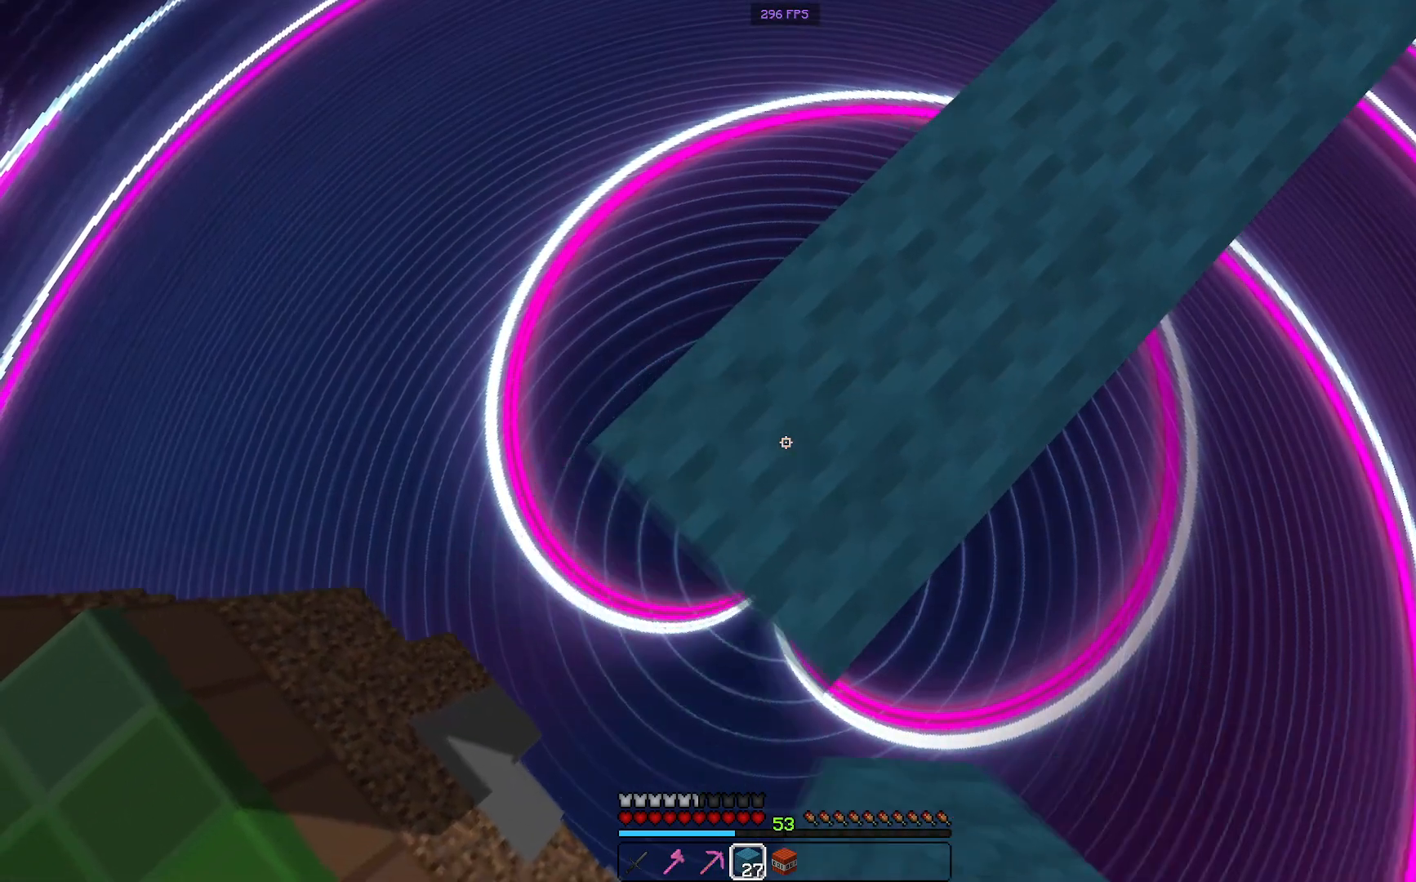
{"keys": ["d"], "mouse": [], "events": [[284, "d", "down"], [367, "mouse_right", "up"], [400, "s", "up"], [451, "a", "up"]]}
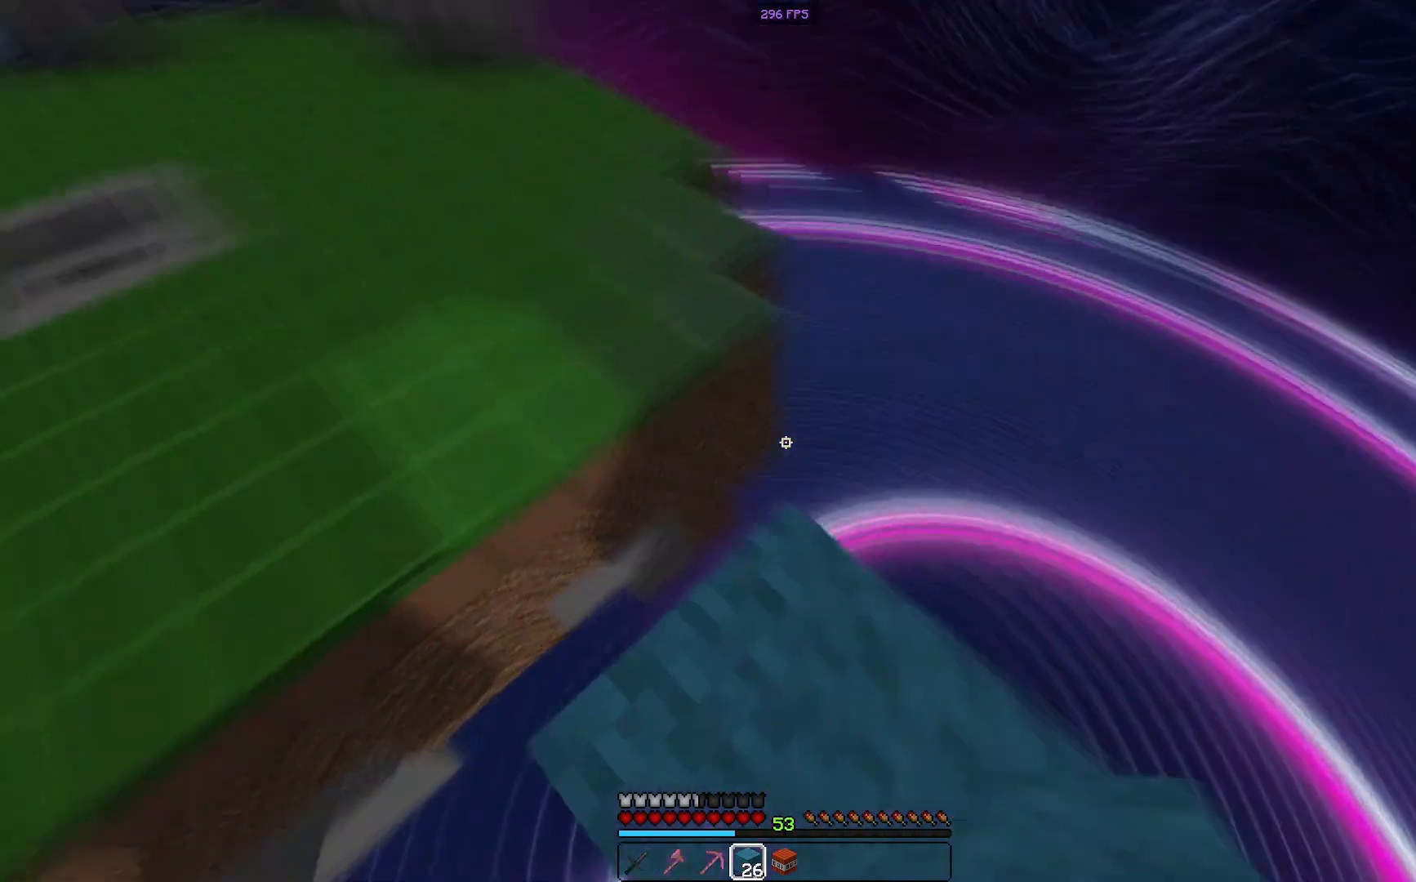
{"keys": ["d", "space", "w"], "mouse": [], "events": [[16, "w", "down"], [33, "d", "up"], [250, "space", "down"], [400, "d", "down"]]}
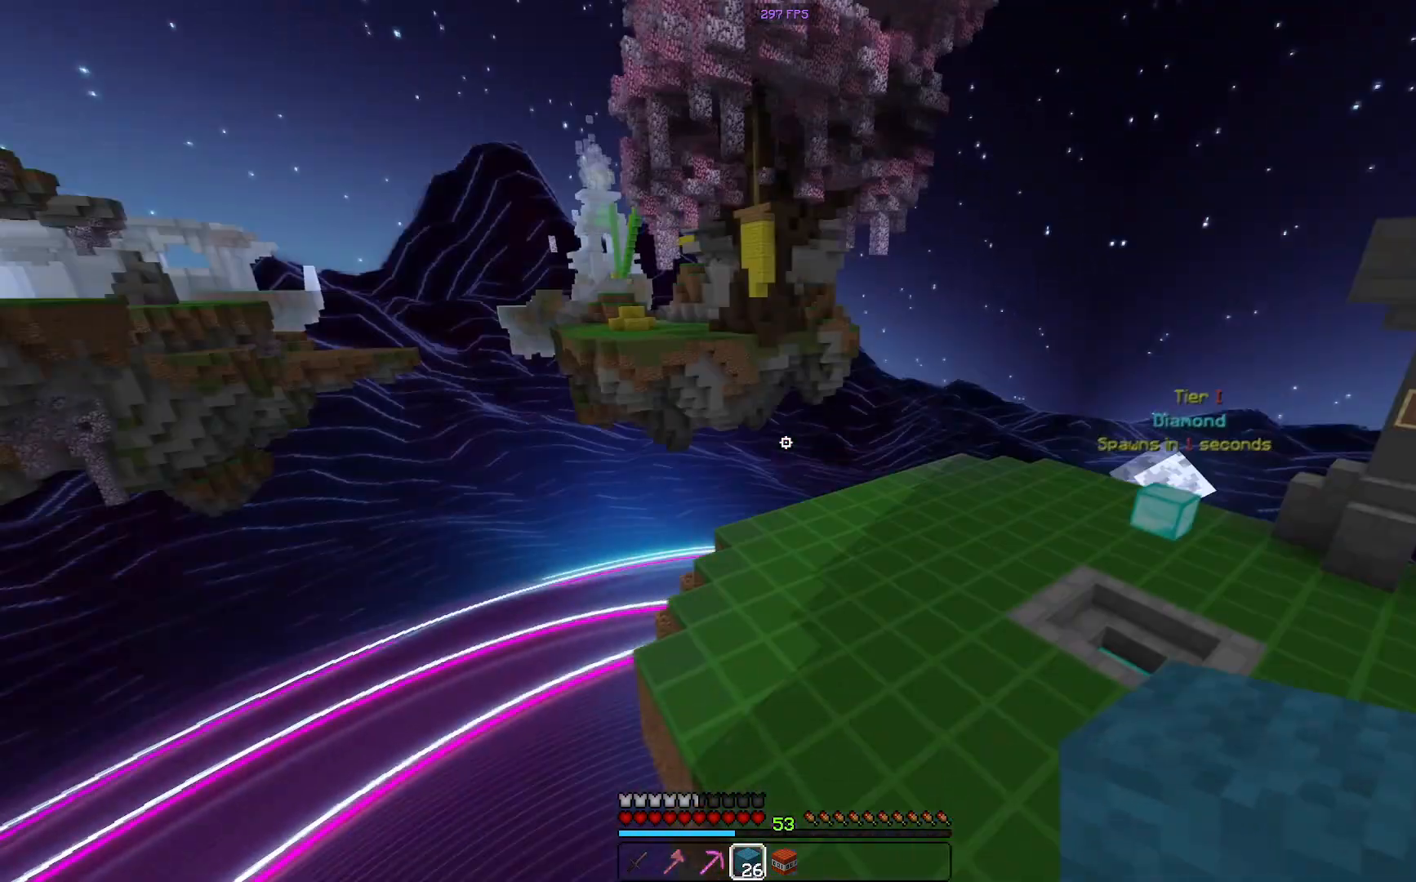
{"keys": ["d", "w"], "mouse": [], "events": [[33, "space", "up"]]}
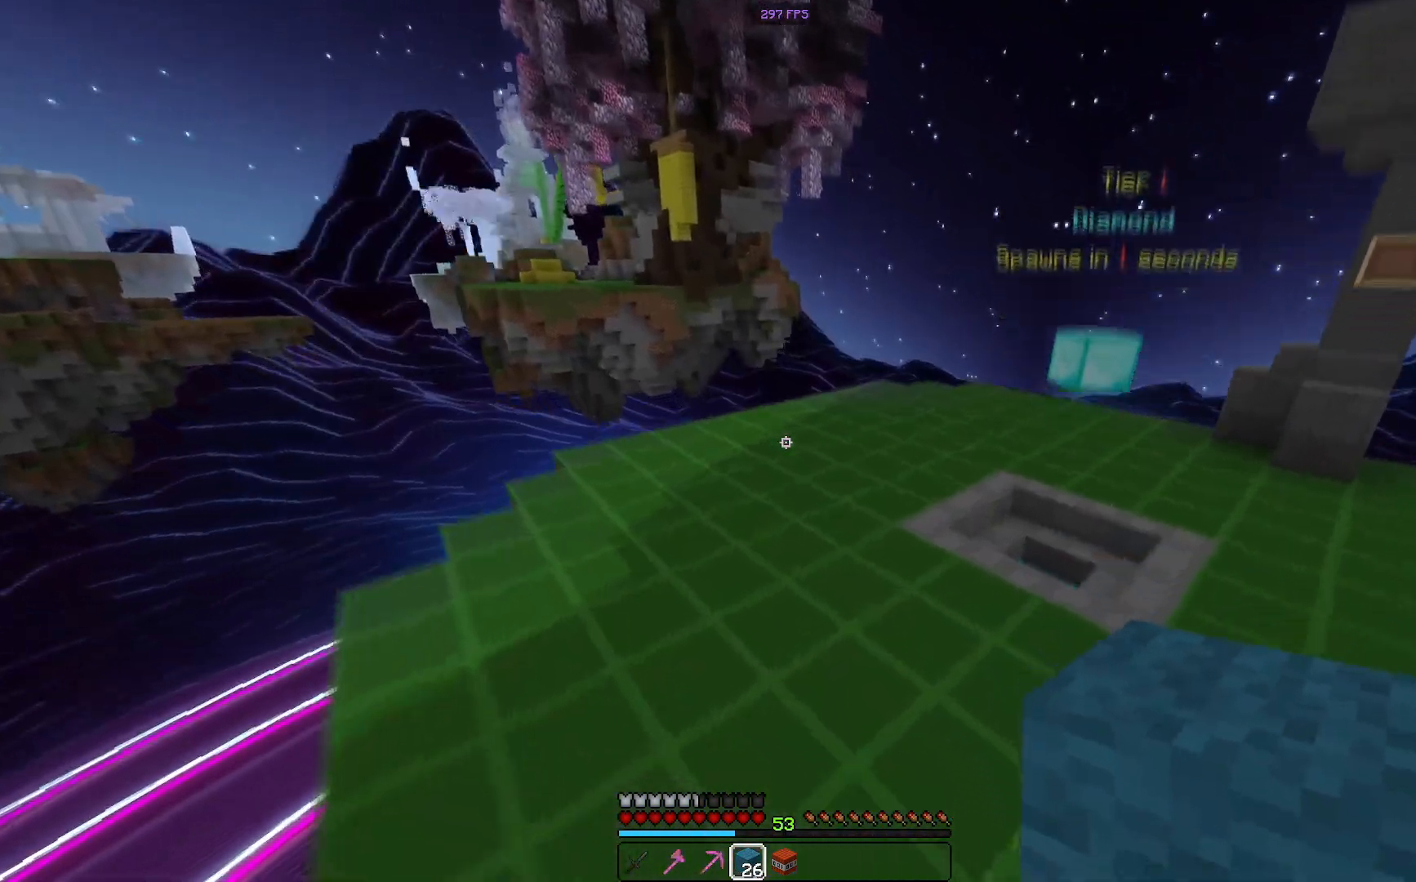
{"keys": ["d", "w"], "mouse": [], "events": []}
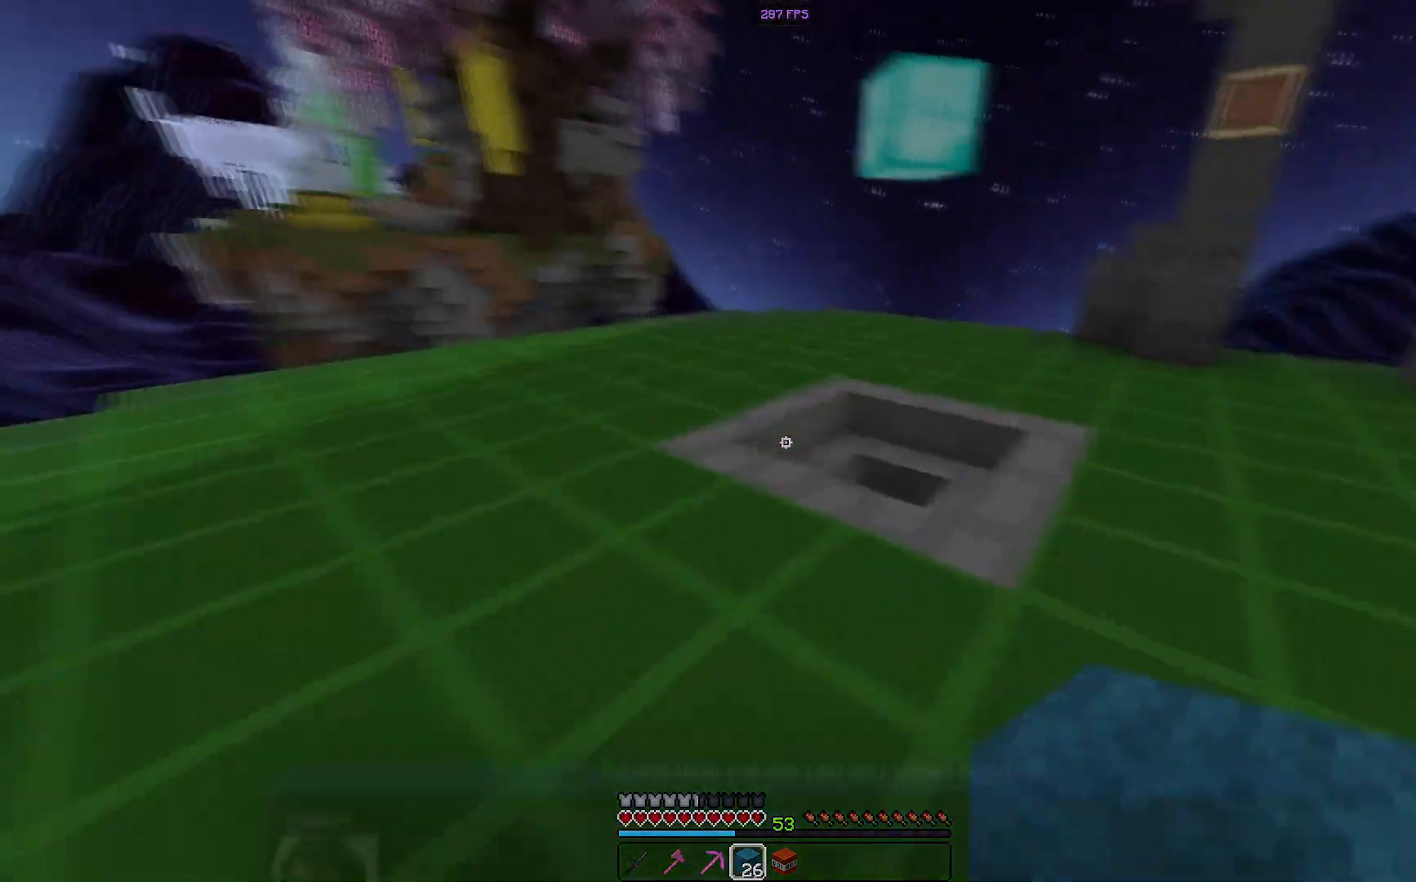
{"keys": ["w"], "mouse": [], "events": [[117, "d", "up"], [117, "space", "down"], [384, "space", "up"]]}
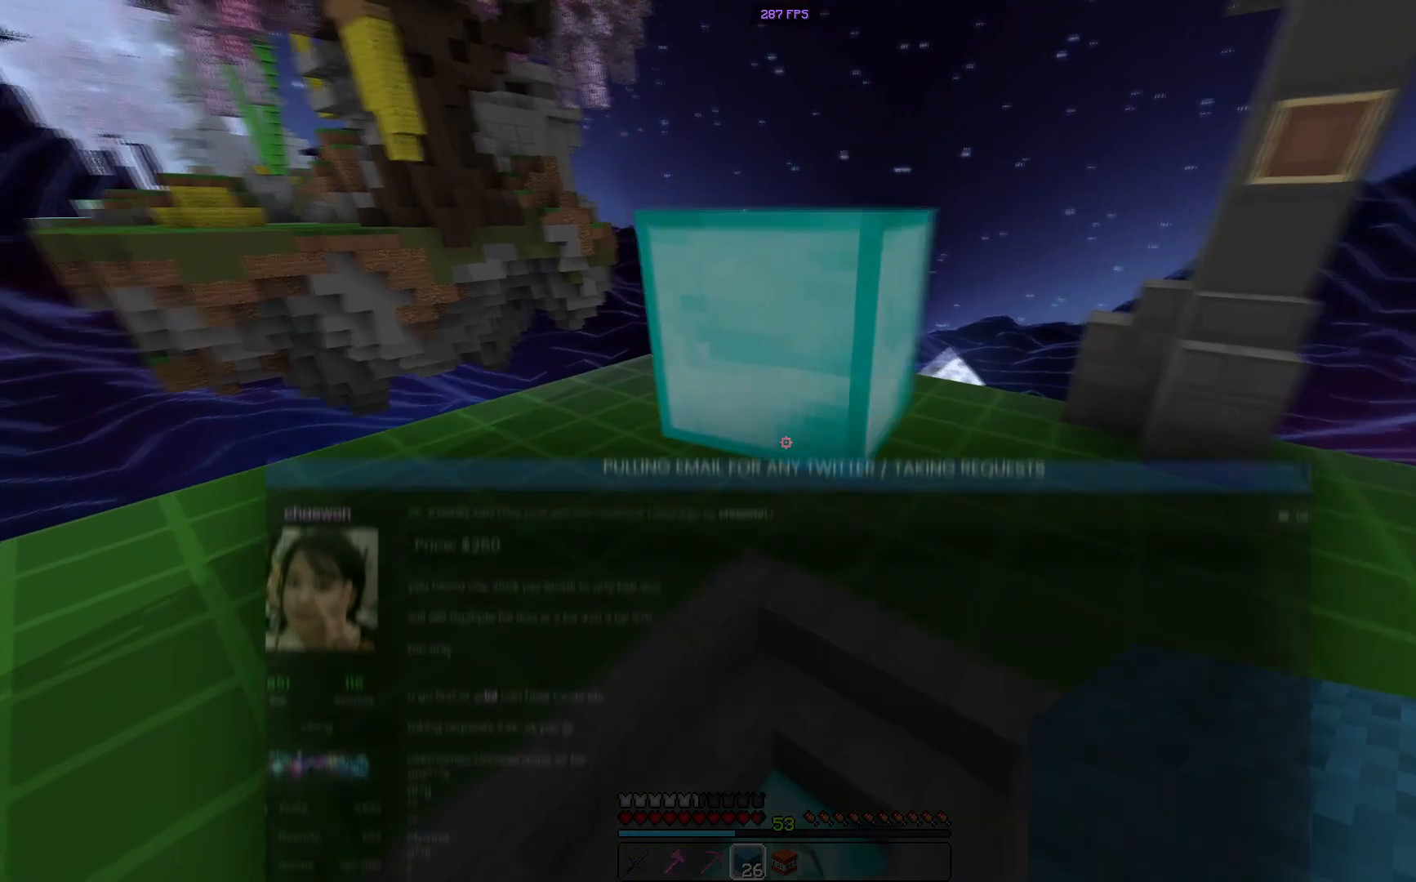
{"keys": ["d", "w"], "mouse": [], "events": [[367, "d", "down"]]}
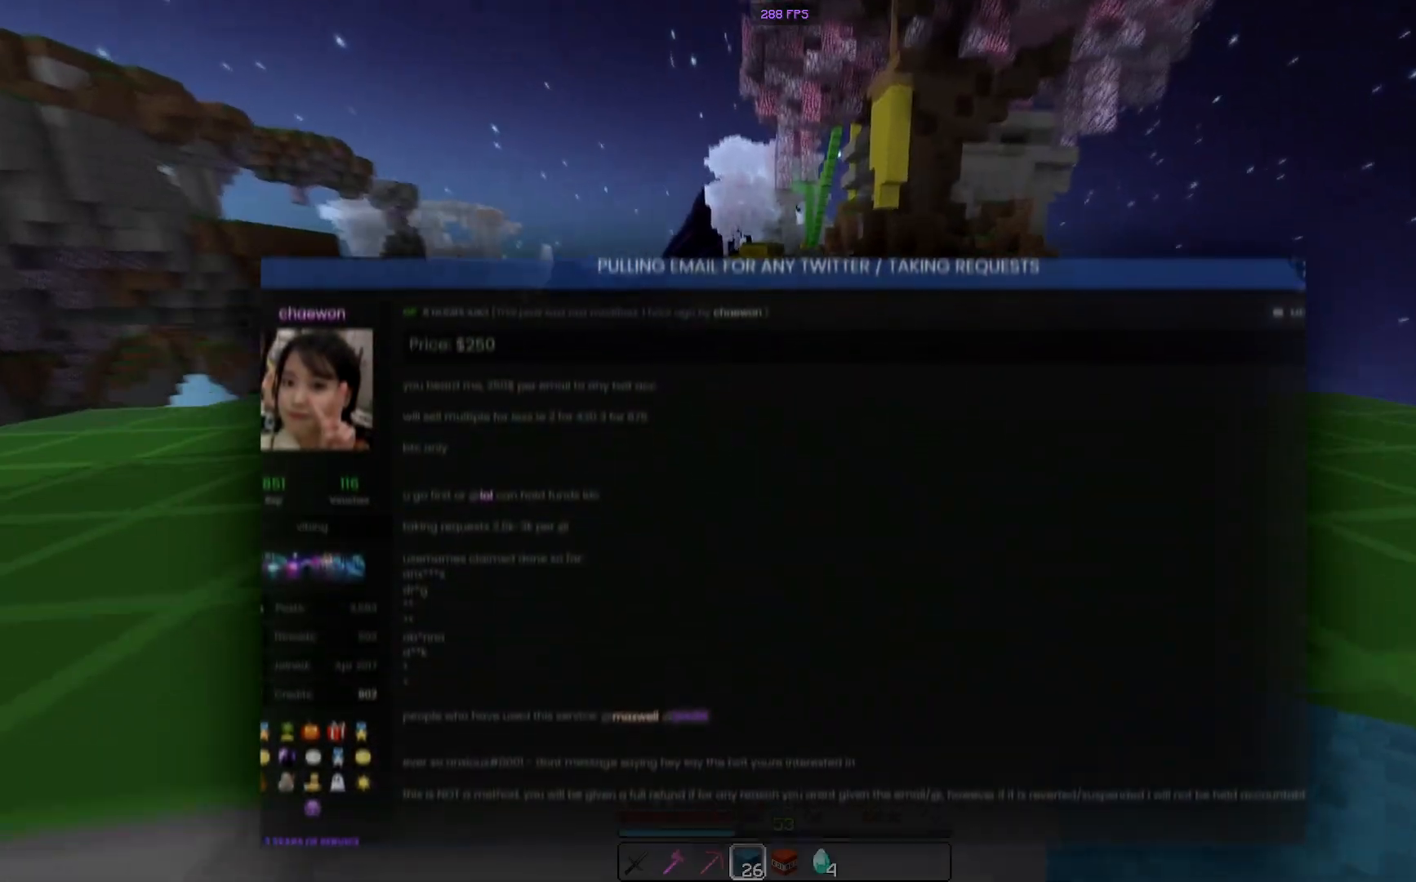
{"keys": ["d", "w"], "mouse": [], "events": []}
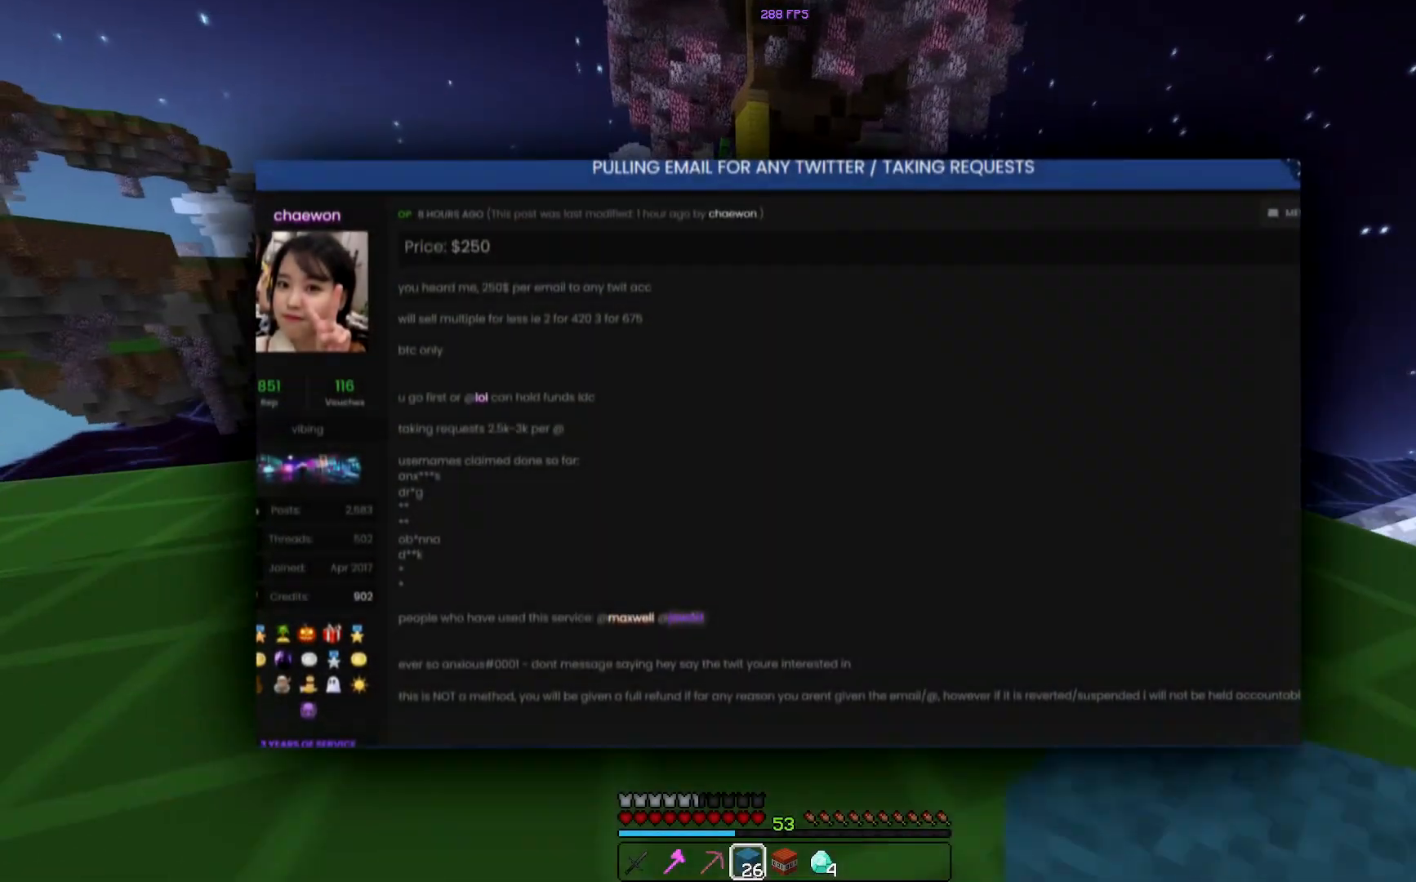
{"keys": ["w"], "mouse": ["right"], "events": [[100, "d", "up"], [500, "mouse_right", "down"]]}